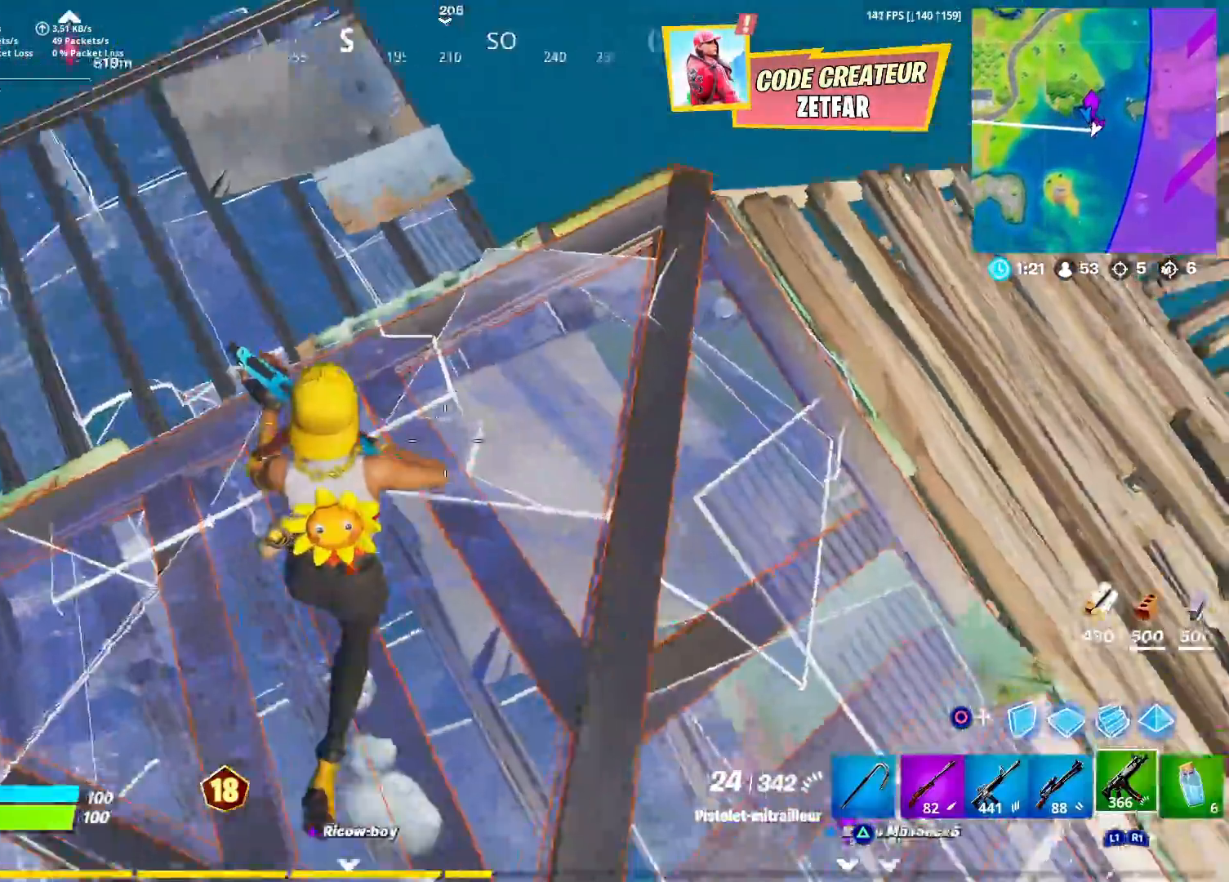
Gameplay with a controller (PlayStation layout); each line is a JSON object with the inputs held at the frame after it. "events" lists button and stick changes between this image and that frame as [ms after this image, input, new state], when the widget could be followed in between.
{"buttons": [], "left_stick": "up", "right_stick": "right", "events": [[100, "left_stick", "up-left"], [400, "left_stick", "up"]]}
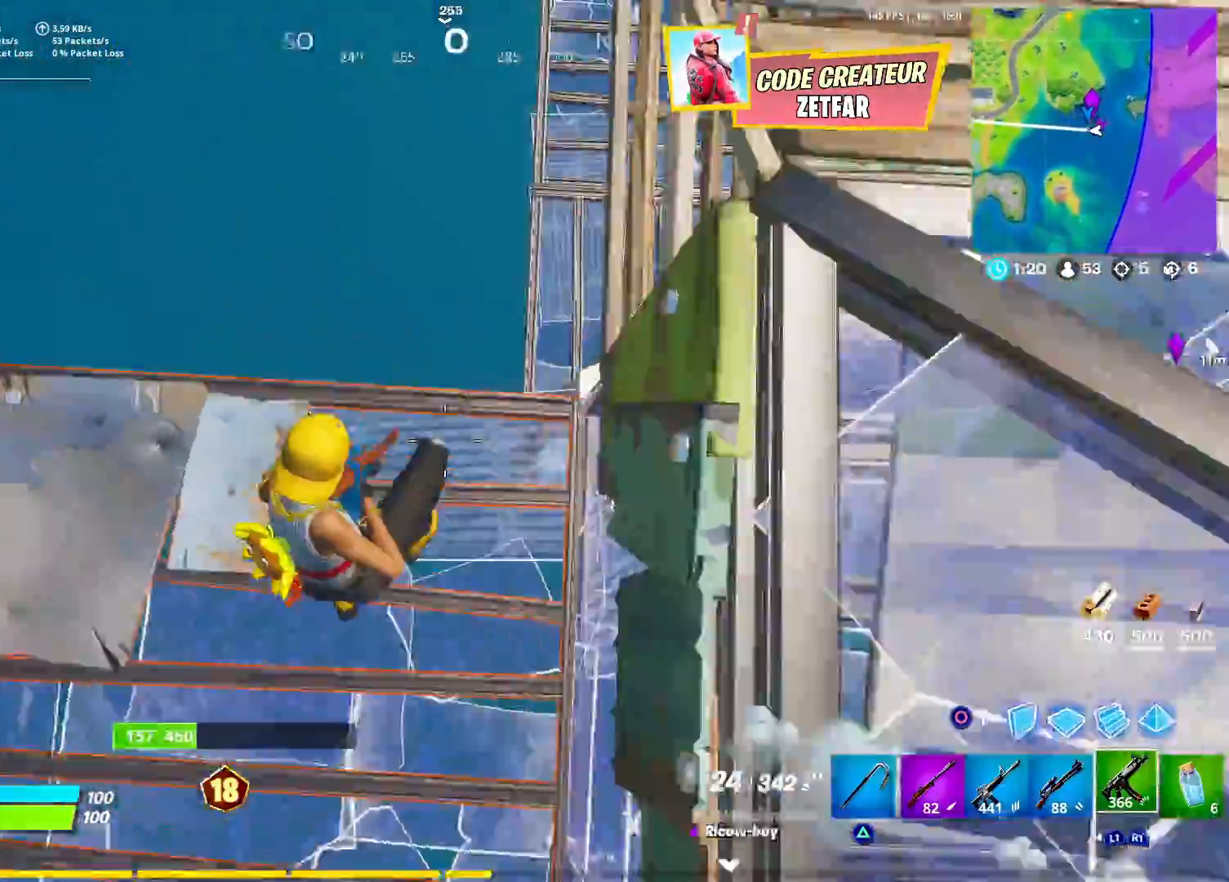
{"buttons": [], "left_stick": "up-right", "right_stick": "up-right", "events": [[117, "left_stick", "up-right"], [417, "right_stick", "up-right"]]}
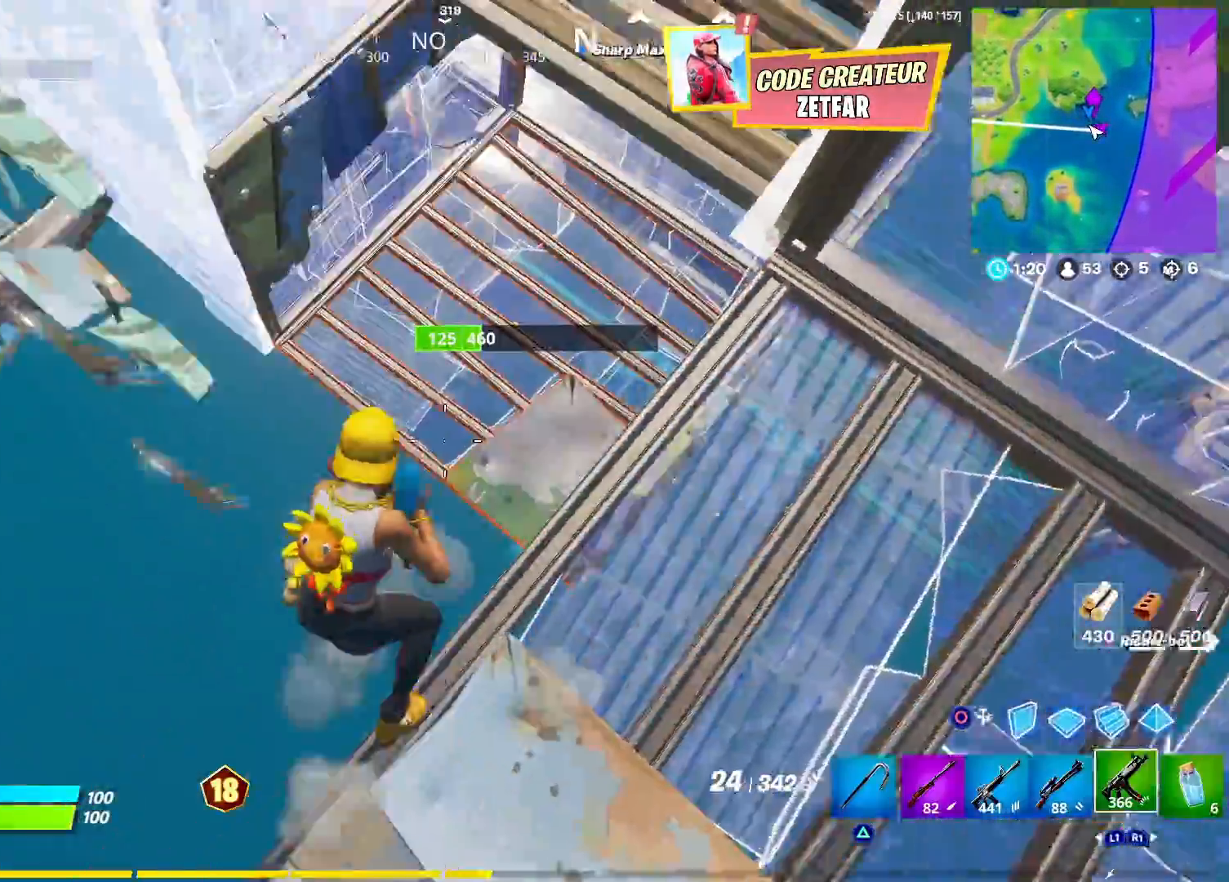
{"buttons": [], "left_stick": "up-right", "right_stick": "up-left", "events": [[100, "right_stick", "center"], [283, "CIRCLE", "down"], [383, "CIRCLE", "up"], [500, "right_stick", "up-left"]]}
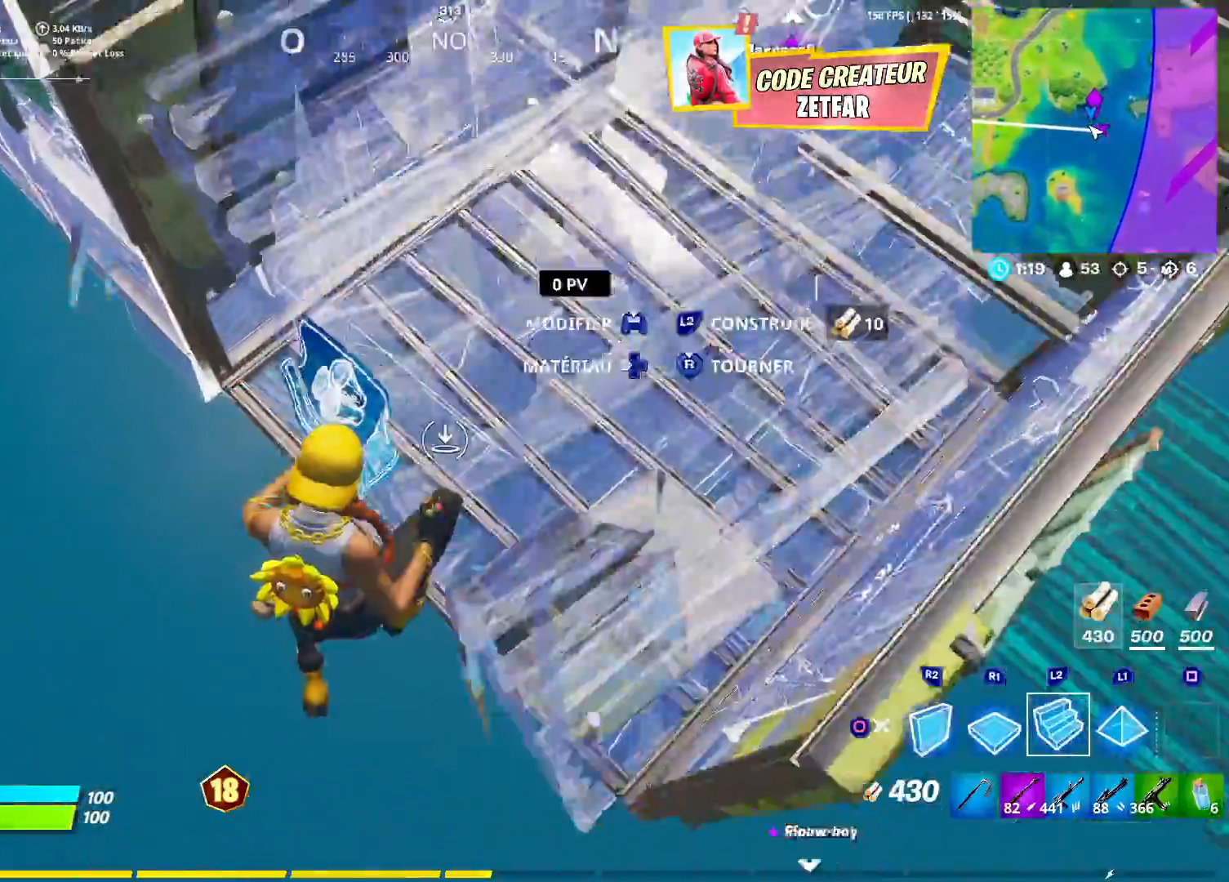
{"buttons": [], "left_stick": "up", "right_stick": "center", "events": [[200, "left_stick", "up"], [350, "L2", "down"], [350, "right_stick", "center"], [383, "CIRCLE", "down"], [467, "L2", "up"], [500, "CIRCLE", "up"]]}
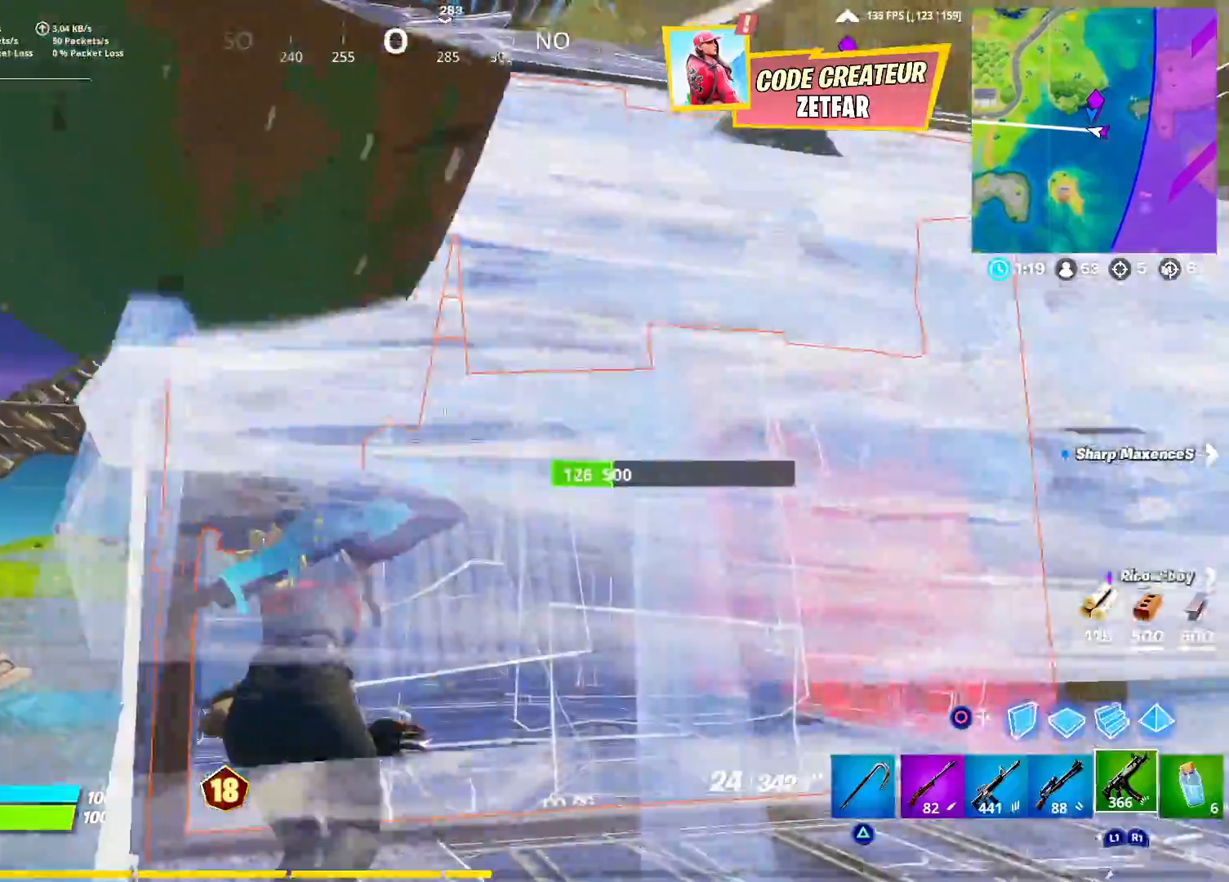
{"buttons": ["R2"], "left_stick": "right", "right_stick": "down-left", "events": [[67, "right_stick", "down"], [100, "left_stick", "up-right"], [233, "left_stick", "right"], [283, "R2", "down"], [450, "right_stick", "down-left"]]}
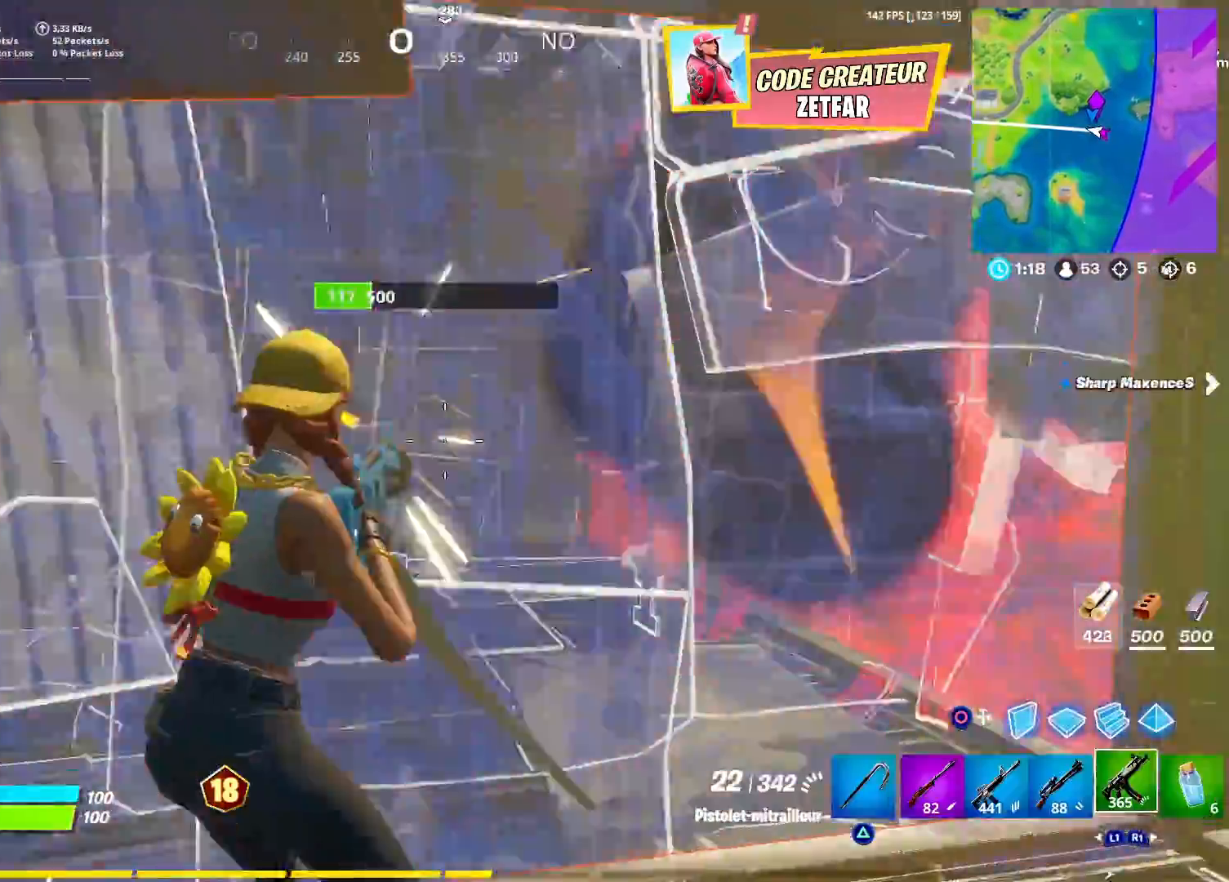
{"buttons": ["R2"], "left_stick": "up-left", "right_stick": "down", "events": [[133, "left_stick", "up-left"], [283, "CROSS", "down"], [300, "right_stick", "down"], [400, "CROSS", "up"]]}
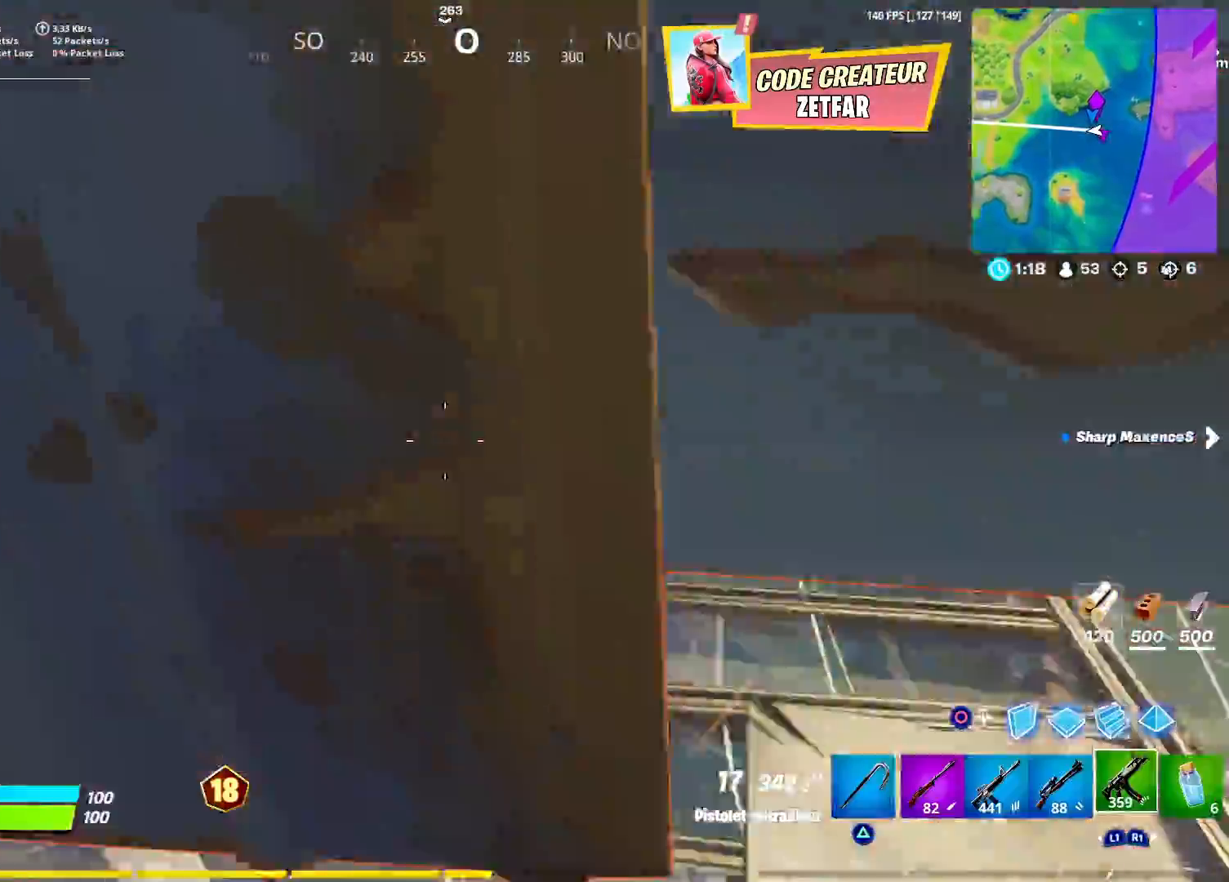
{"buttons": ["R2"], "left_stick": "up", "right_stick": "center", "events": [[17, "right_stick", "center"], [117, "L3", "down"], [117, "left_stick", "up"], [133, "right_stick", "right"], [217, "right_stick", "up"], [300, "L3", "up"], [467, "right_stick", "center"]]}
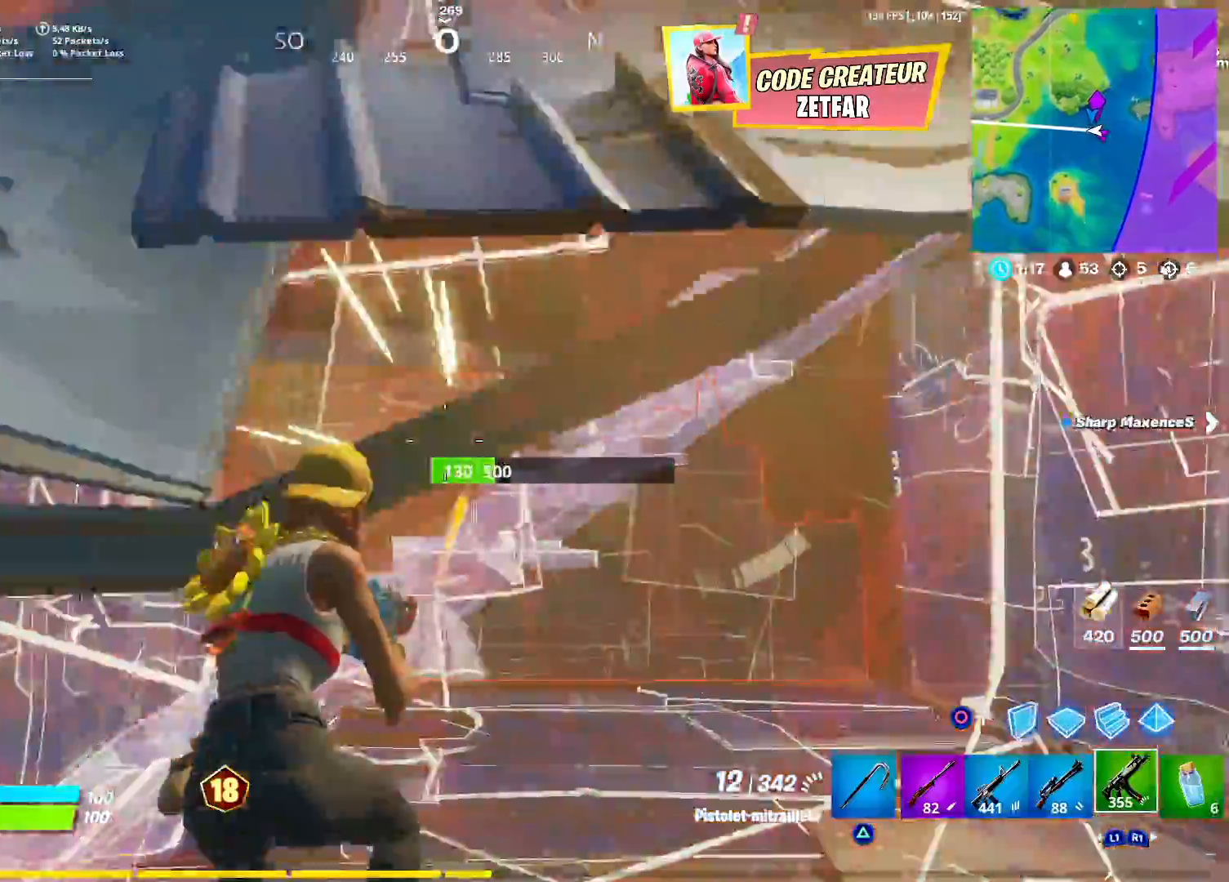
{"buttons": ["R2"], "left_stick": "up-left", "right_stick": "down", "events": [[167, "right_stick", "right"], [267, "left_stick", "up-left"], [267, "right_stick", "center"], [350, "CROSS", "down"], [383, "right_stick", "down"], [467, "CROSS", "up"]]}
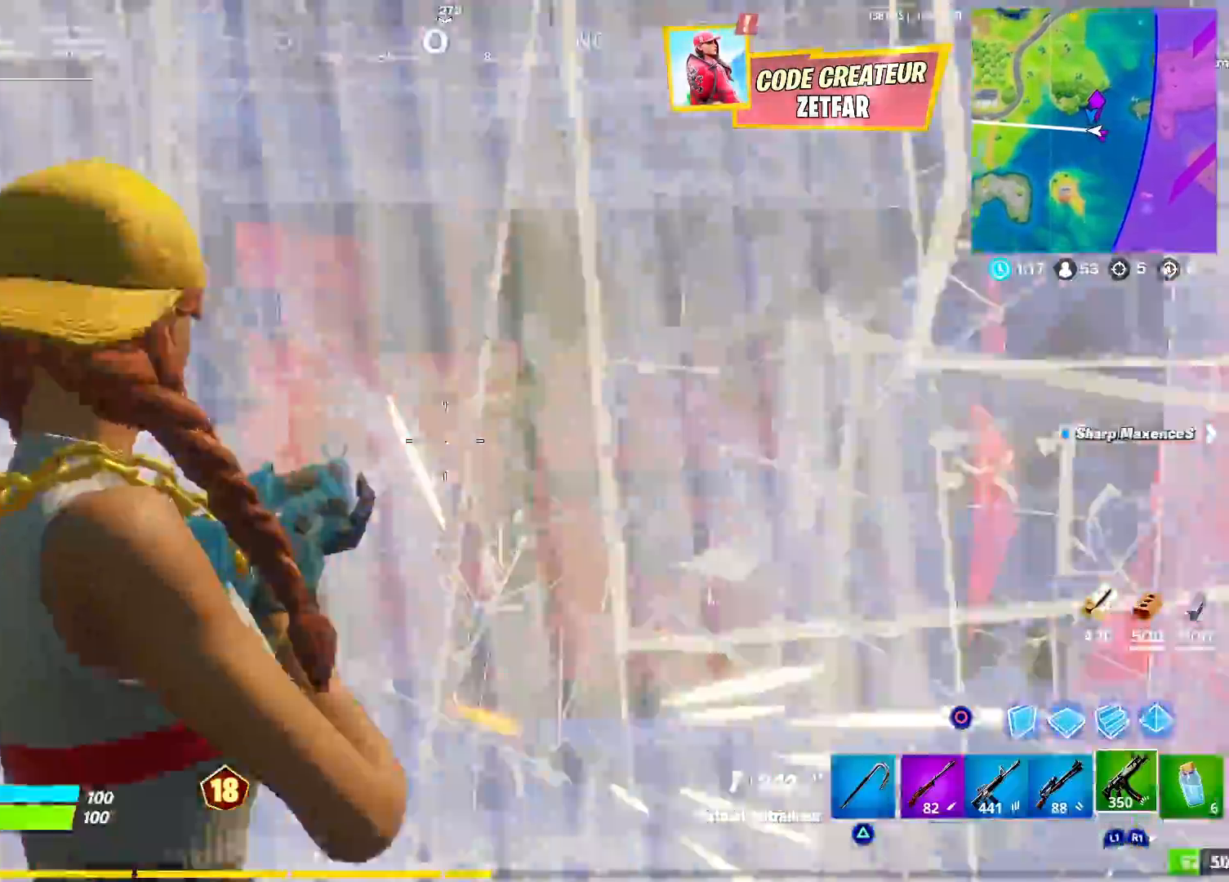
{"buttons": ["CROSS", "R2"], "left_stick": "up", "right_stick": "up-right", "events": [[50, "right_stick", "down-left"], [200, "left_stick", "up"], [200, "right_stick", "up-right"], [400, "CROSS", "down"]]}
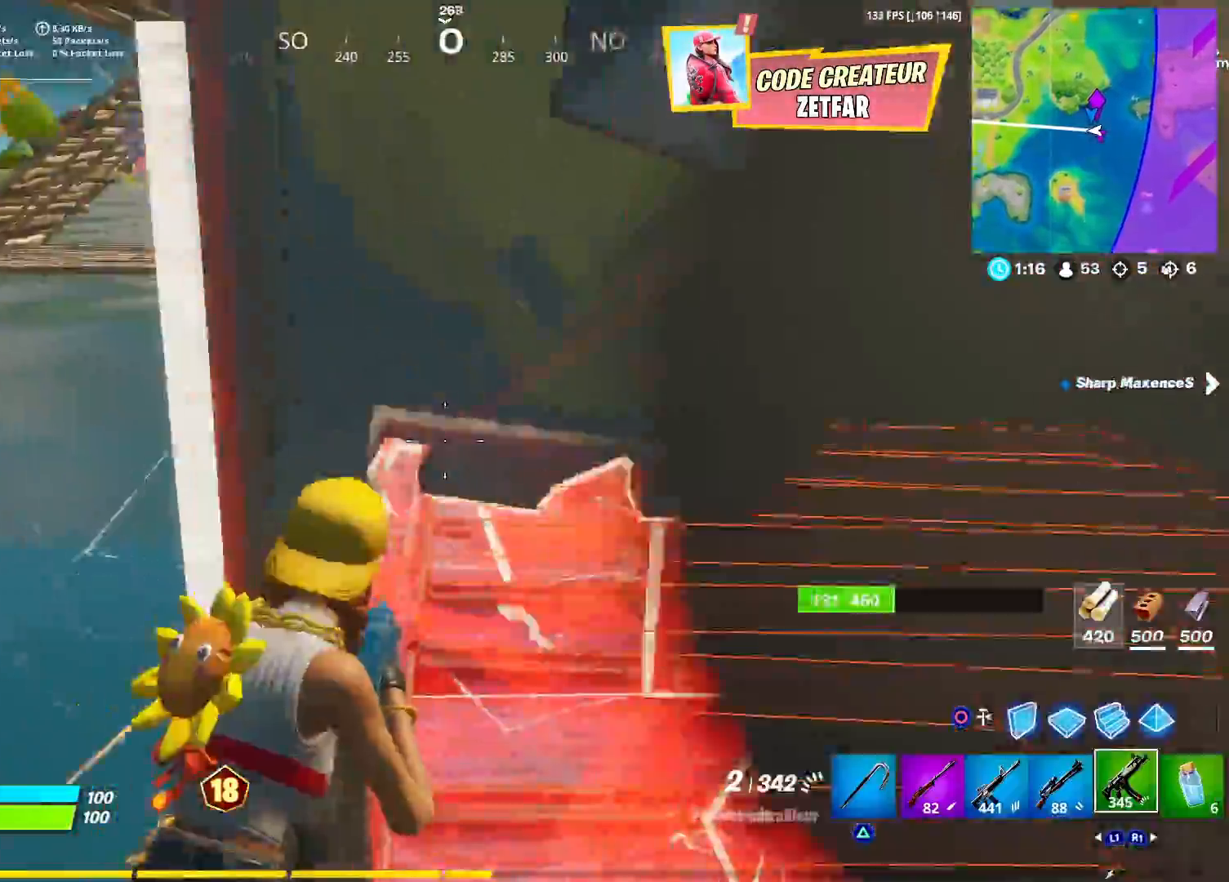
{"buttons": ["L1", "R2"], "left_stick": "up", "right_stick": "up", "events": [[33, "CROSS", "up"], [33, "right_stick", "right"], [117, "CROSS", "down"], [233, "CROSS", "up"], [250, "right_stick", "center"], [350, "right_stick", "up"], [500, "L1", "down"]]}
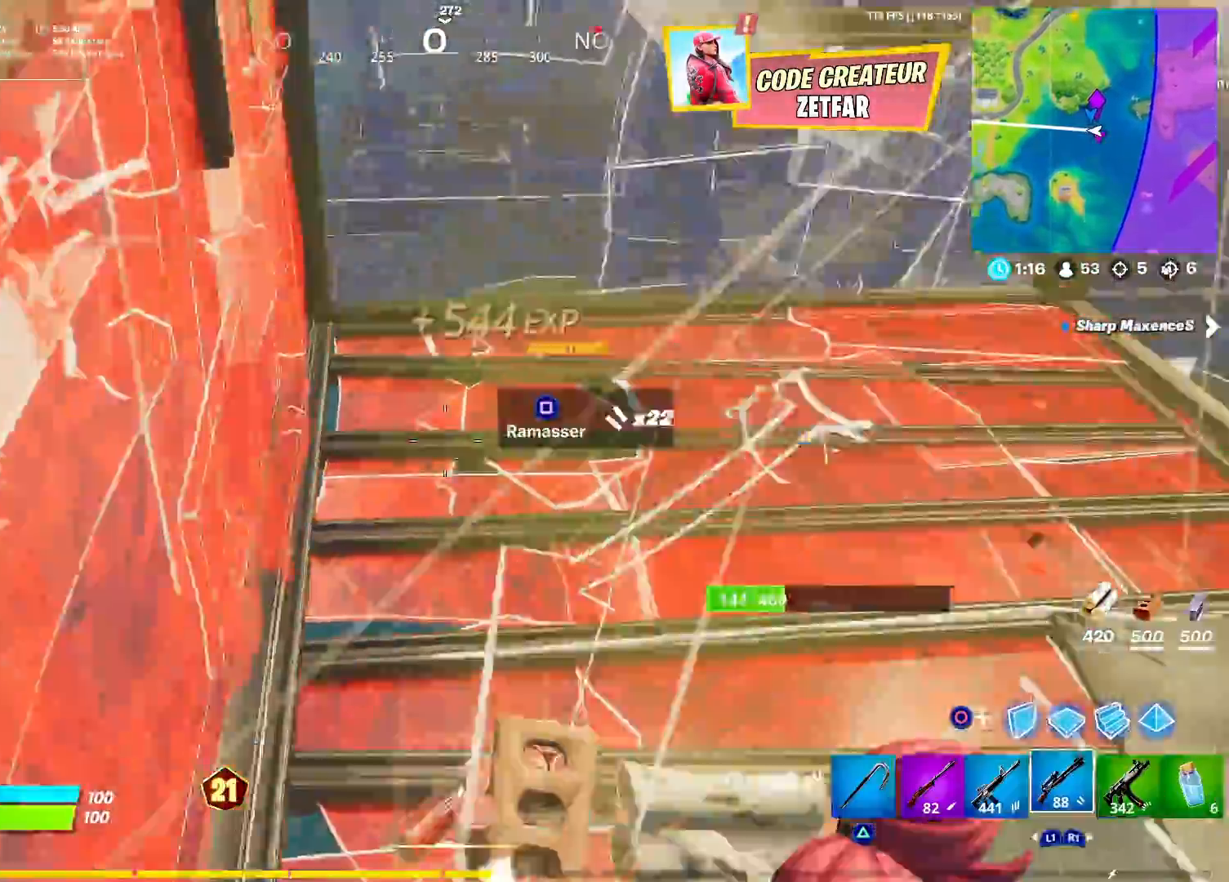
{"buttons": [], "left_stick": "up-left", "right_stick": "center", "events": [[83, "L1", "up"], [83, "R2", "up"], [150, "L1", "down"], [150, "right_stick", "up-right"], [250, "L1", "up"], [267, "right_stick", "right"], [367, "right_stick", "center"], [417, "left_stick", "up-left"]]}
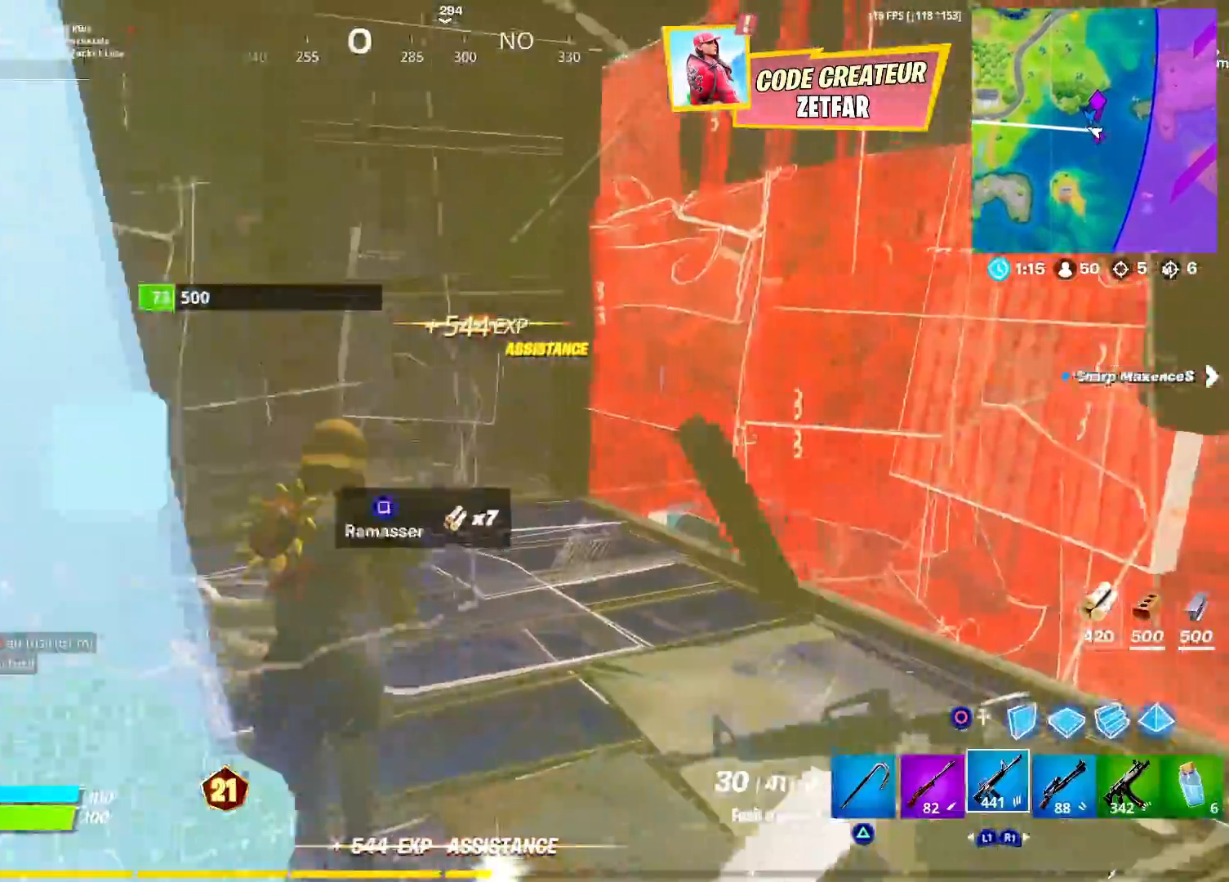
{"buttons": [], "left_stick": "up-left", "right_stick": "right", "events": [[33, "right_stick", "down-left"], [200, "right_stick", "center"], [233, "L3", "down"], [267, "right_stick", "right"], [317, "R1", "down"], [367, "L3", "up"], [417, "R1", "up"]]}
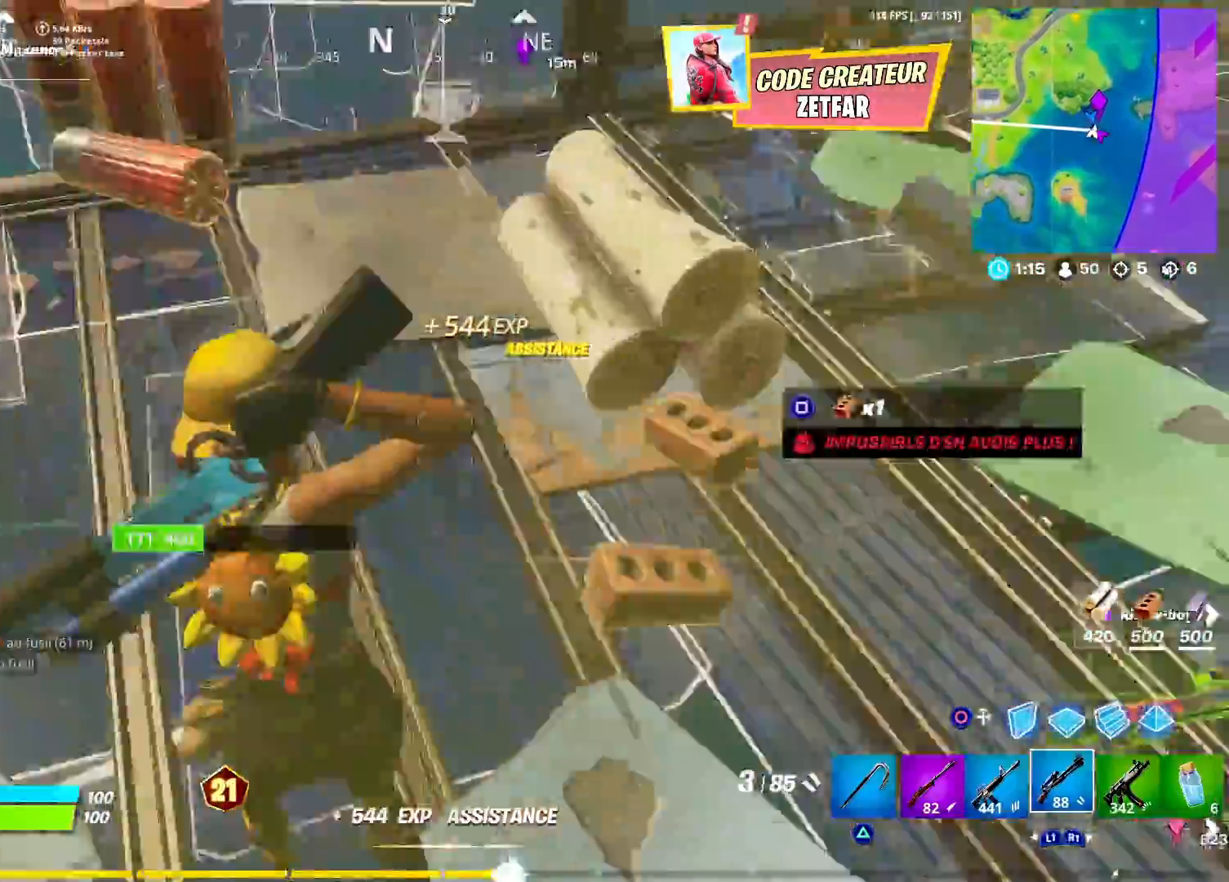
{"buttons": [], "left_stick": "up-left", "right_stick": "right", "events": [[233, "left_stick", "up"], [500, "left_stick", "up-left"]]}
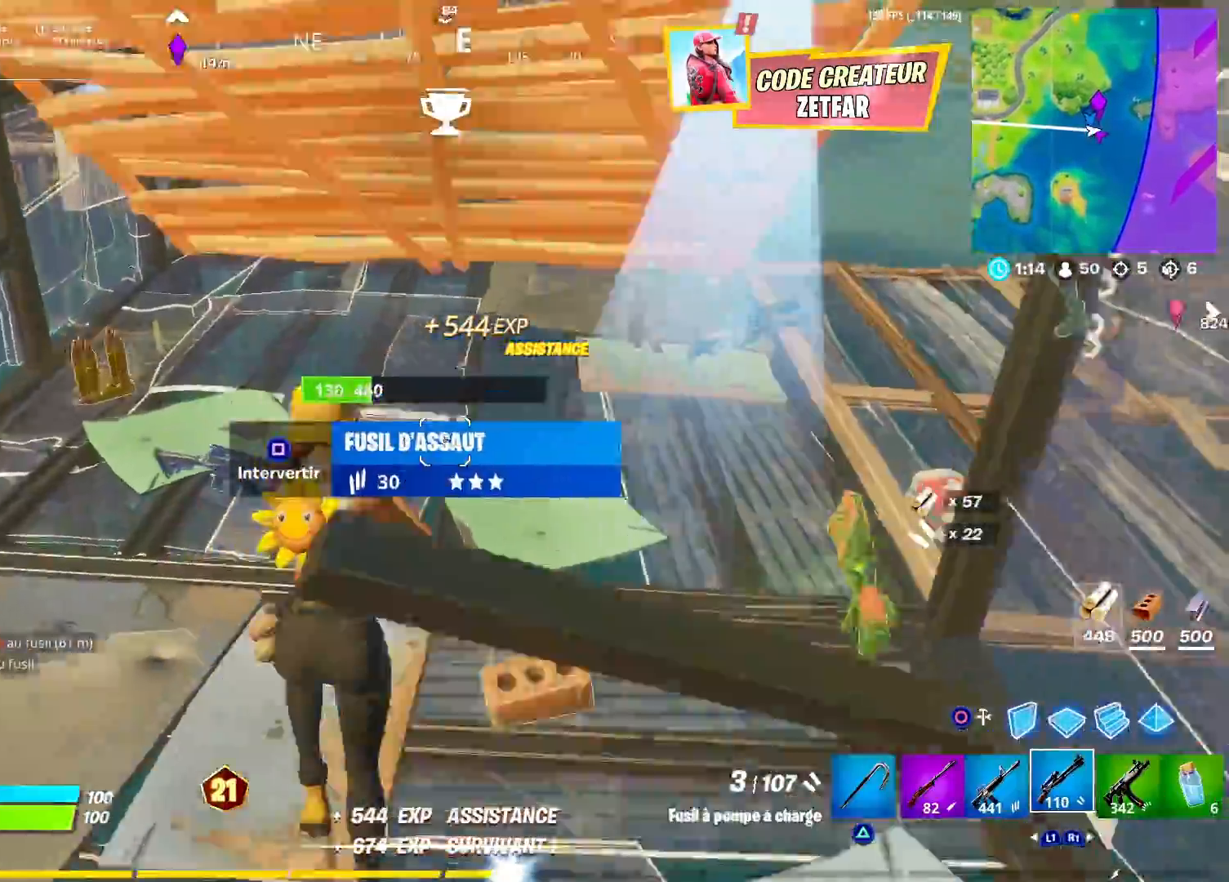
{"buttons": [], "left_stick": "up-left", "right_stick": "right", "events": [[367, "R1", "down"], [450, "R1", "up"]]}
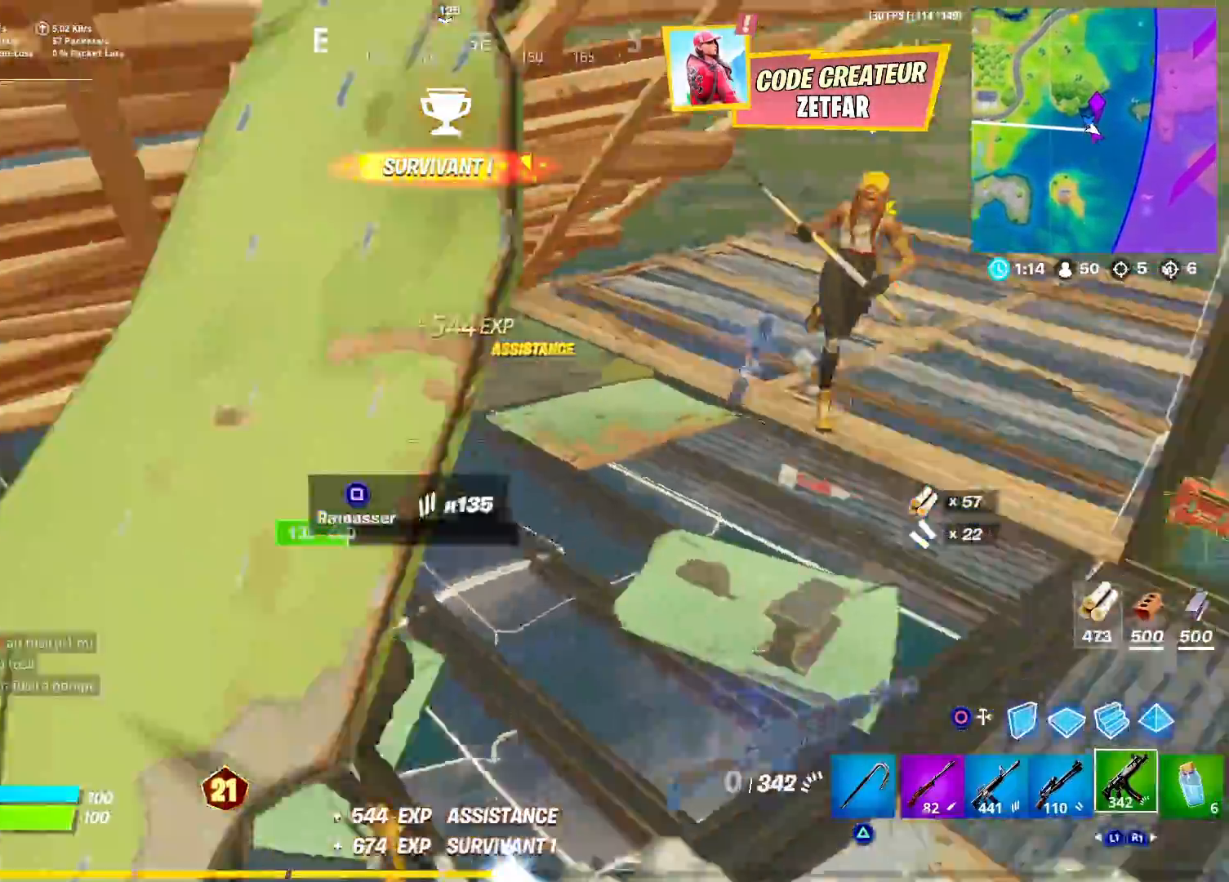
{"buttons": [], "left_stick": "up", "right_stick": "right", "events": [[17, "left_stick", "up"], [67, "R1", "down"], [133, "R1", "up"]]}
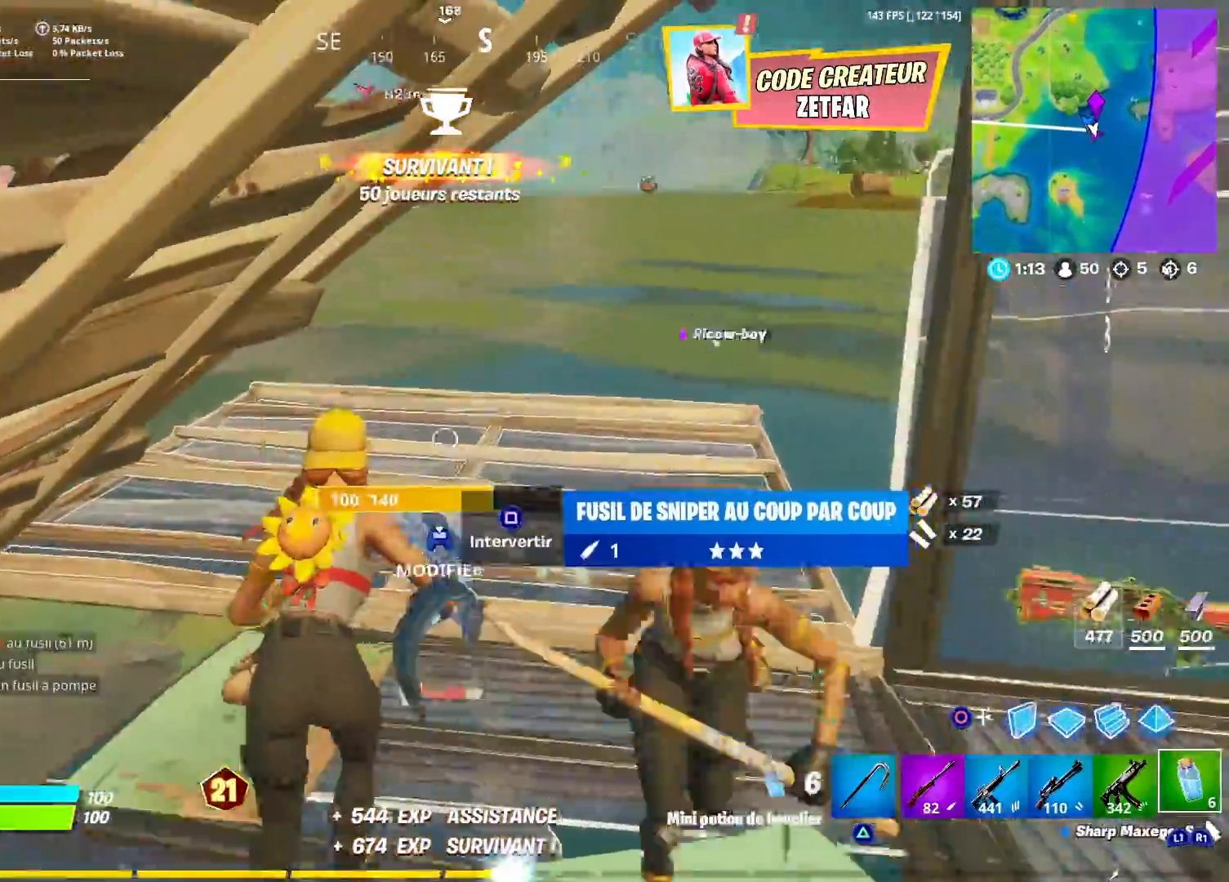
{"buttons": [], "left_stick": "up", "right_stick": "center", "events": [[83, "L1", "down"], [167, "L1", "up"], [267, "right_stick", "center"], [383, "SQUARE", "down"], [433, "SQUARE", "up"]]}
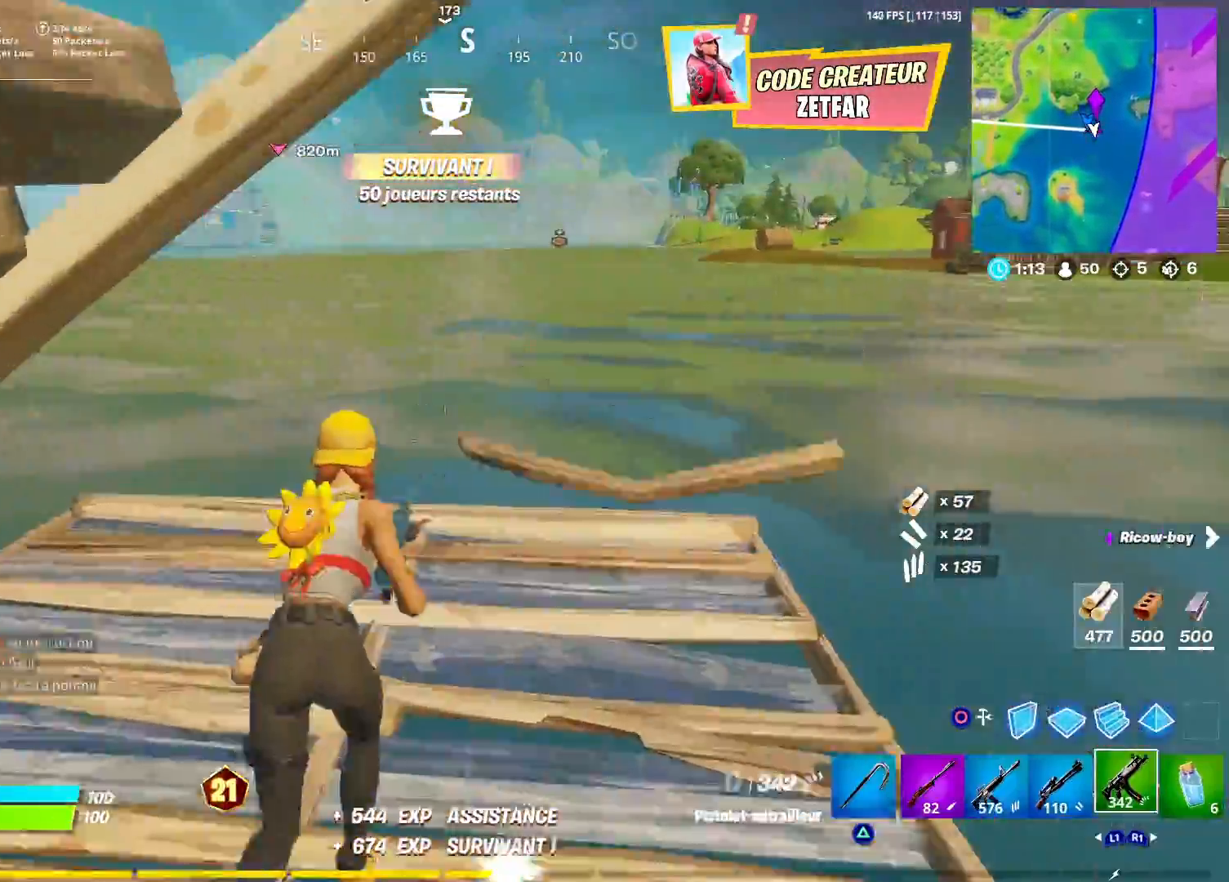
{"buttons": ["R3"], "left_stick": "up", "right_stick": "left", "events": [[17, "SQUARE", "down"], [50, "SQUARE", "up"], [117, "SQUARE", "down"], [167, "SQUARE", "up"], [333, "R3", "down"], [383, "R3", "up"], [400, "right_stick", "left"], [450, "R3", "down"]]}
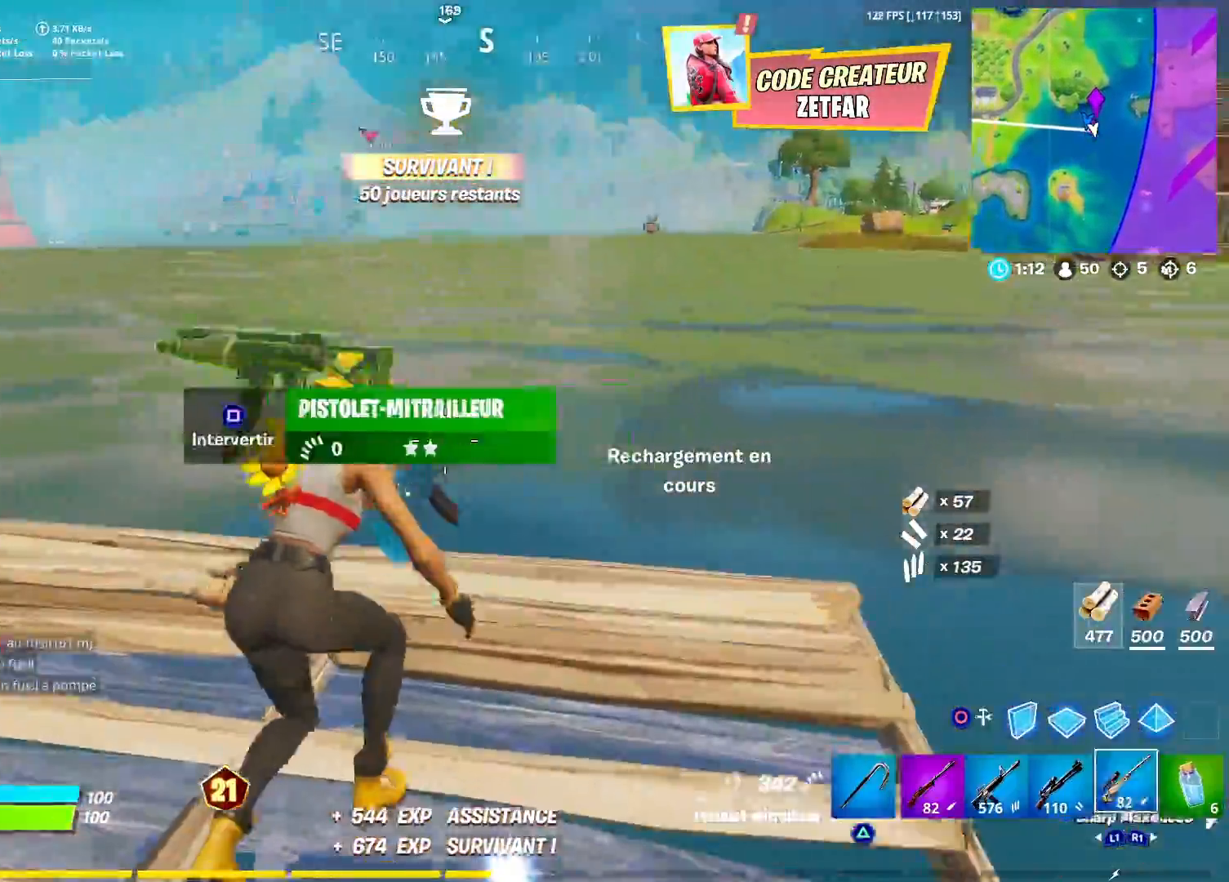
{"buttons": [], "left_stick": "up-left", "right_stick": "center", "events": [[17, "R3", "up"], [50, "left_stick", "up-left"], [50, "right_stick", "center"]]}
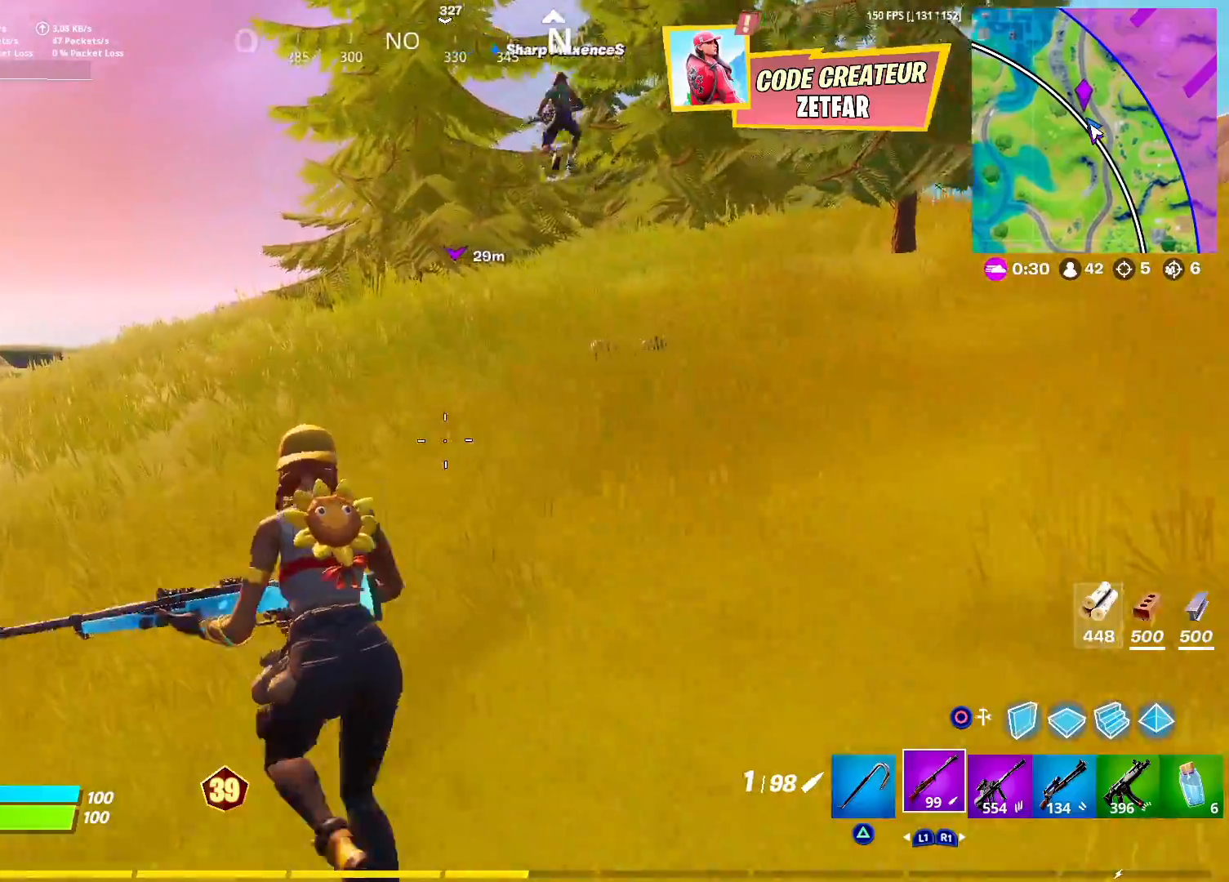
{"buttons": [], "left_stick": "up-left", "right_stick": "right", "events": [[67, "CROSS", "down"], [67, "right_stick", "down"], [200, "CROSS", "up"], [200, "right_stick", "down-right"], [333, "right_stick", "right"]]}
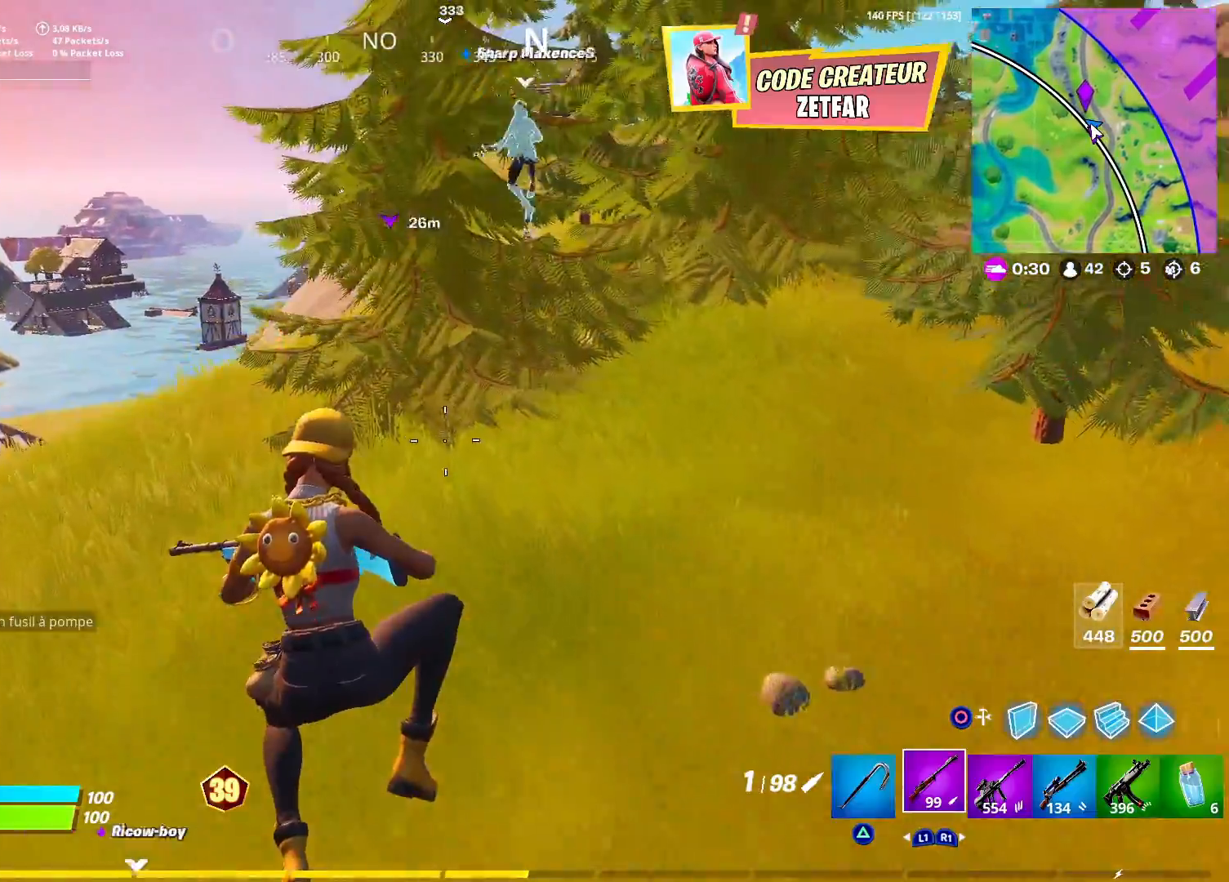
{"buttons": [], "left_stick": "up-left", "right_stick": "right", "events": [[50, "right_stick", "center"], [267, "right_stick", "right"]]}
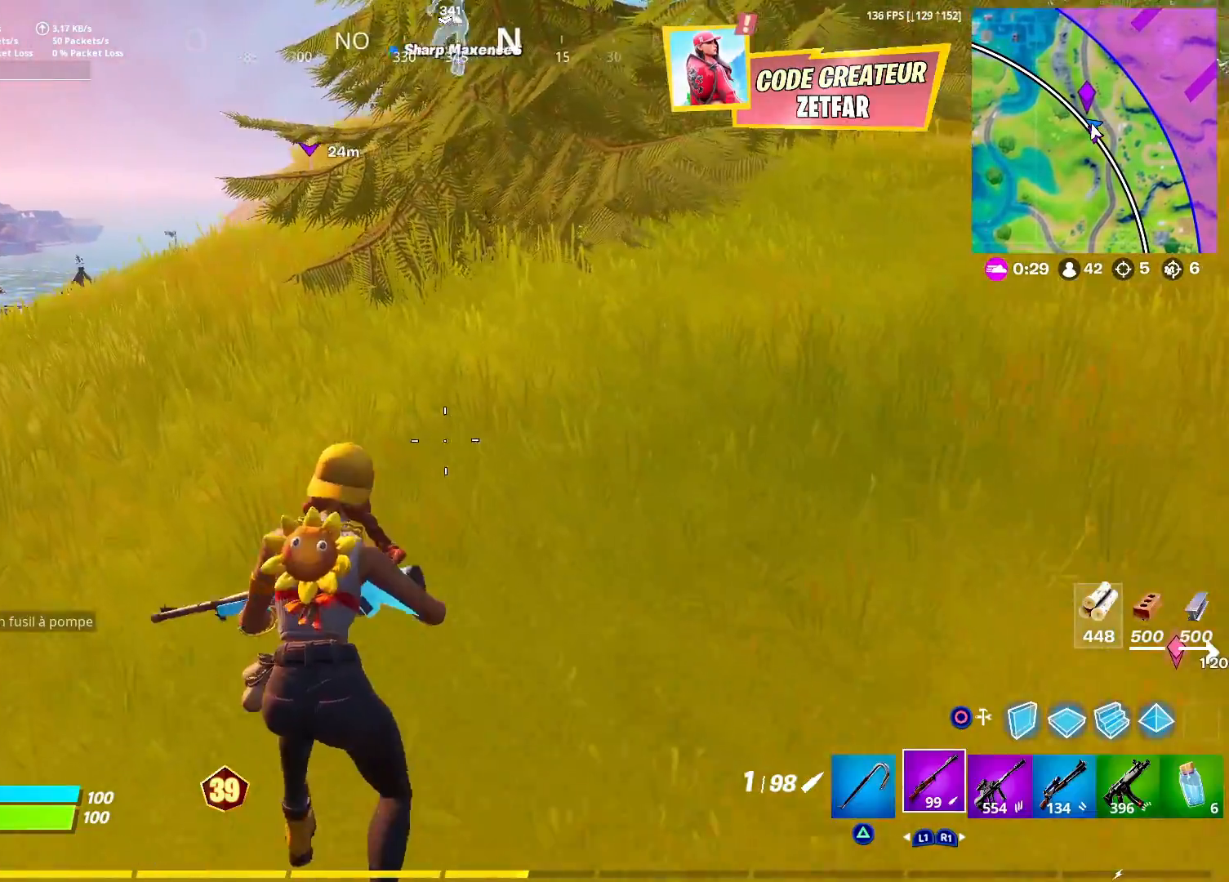
{"buttons": [], "left_stick": "up-left", "right_stick": "center", "events": [[333, "right_stick", "center"], [400, "R3", "down"], [500, "R3", "up"]]}
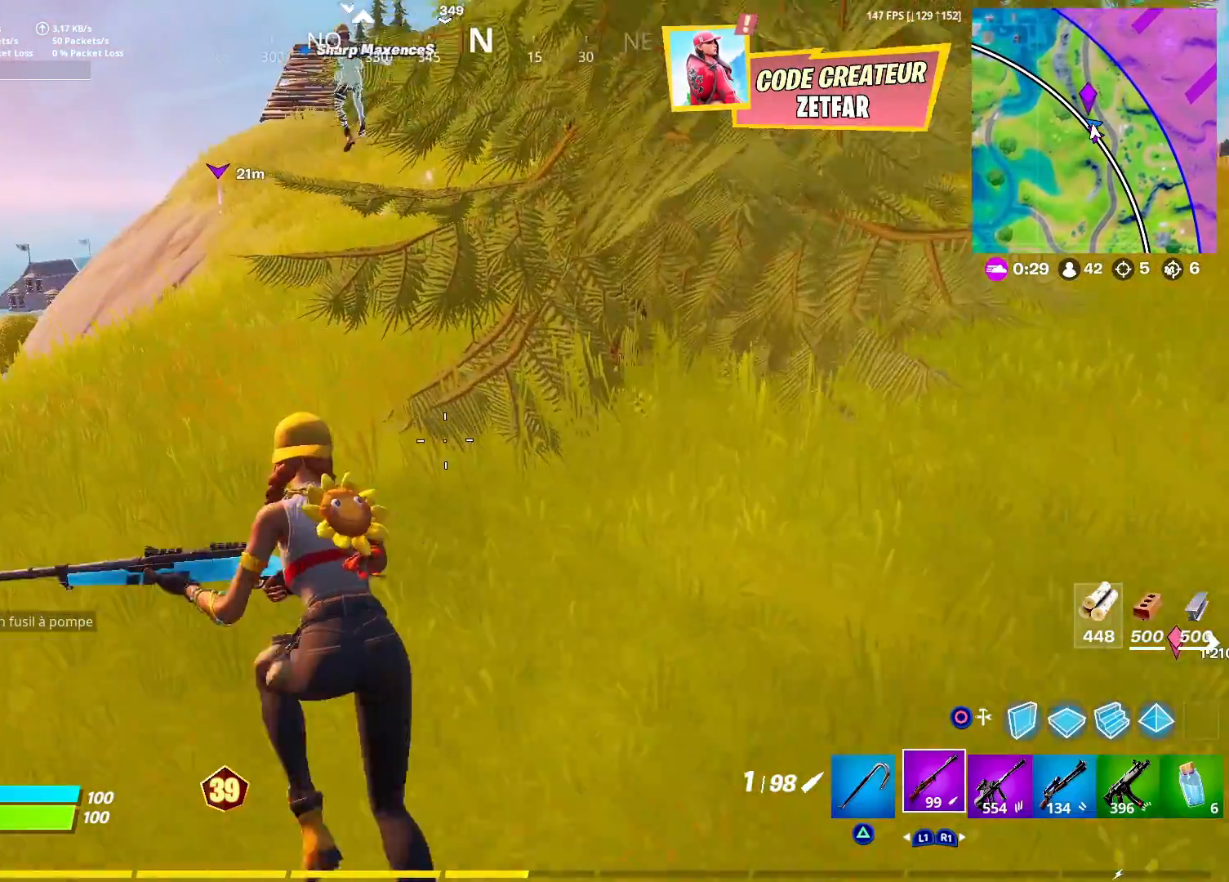
{"buttons": [], "left_stick": "up-left", "right_stick": "center", "events": [[183, "R3", "down"], [267, "R3", "up"], [367, "right_stick", "right"], [433, "right_stick", "center"]]}
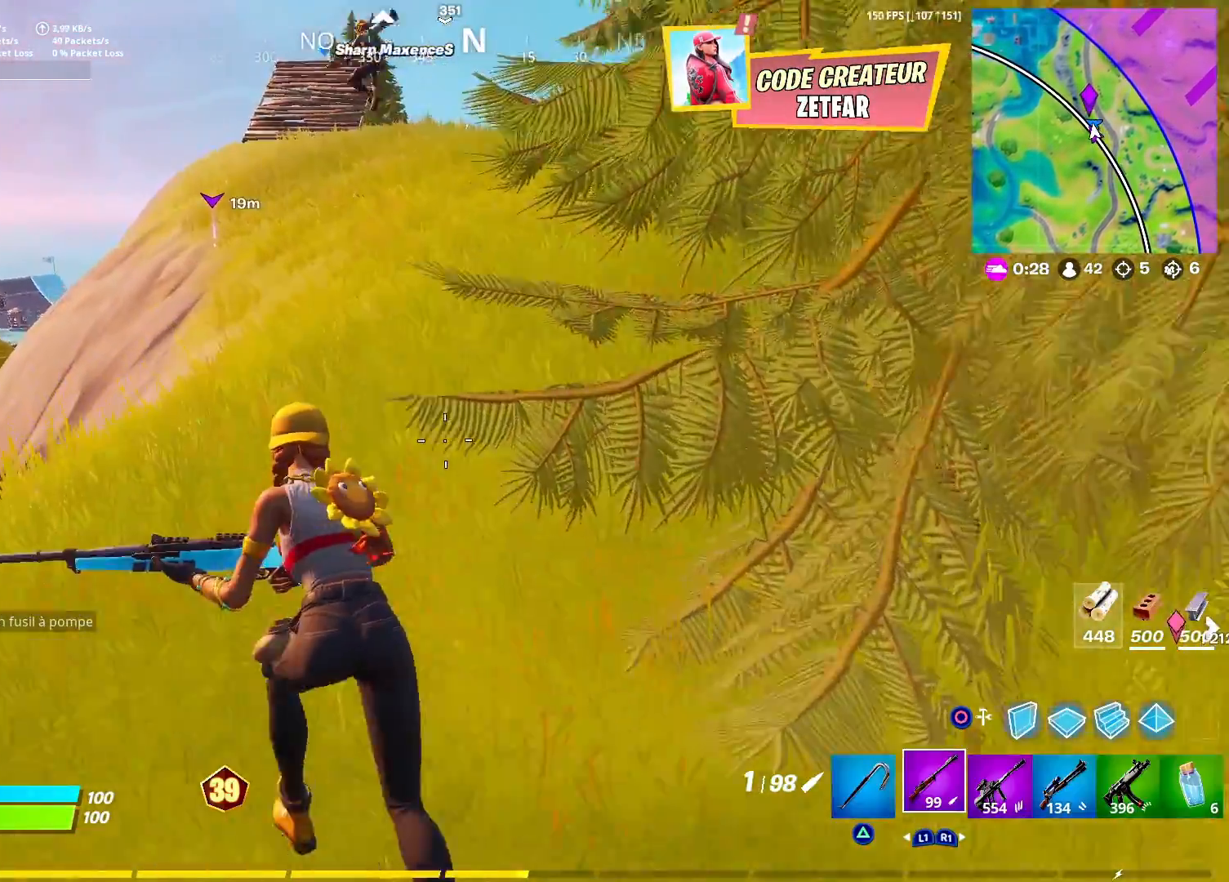
{"buttons": [], "left_stick": "up-right", "right_stick": "left", "events": [[67, "right_stick", "down-left"], [183, "left_stick", "up-right"], [183, "right_stick", "left"]]}
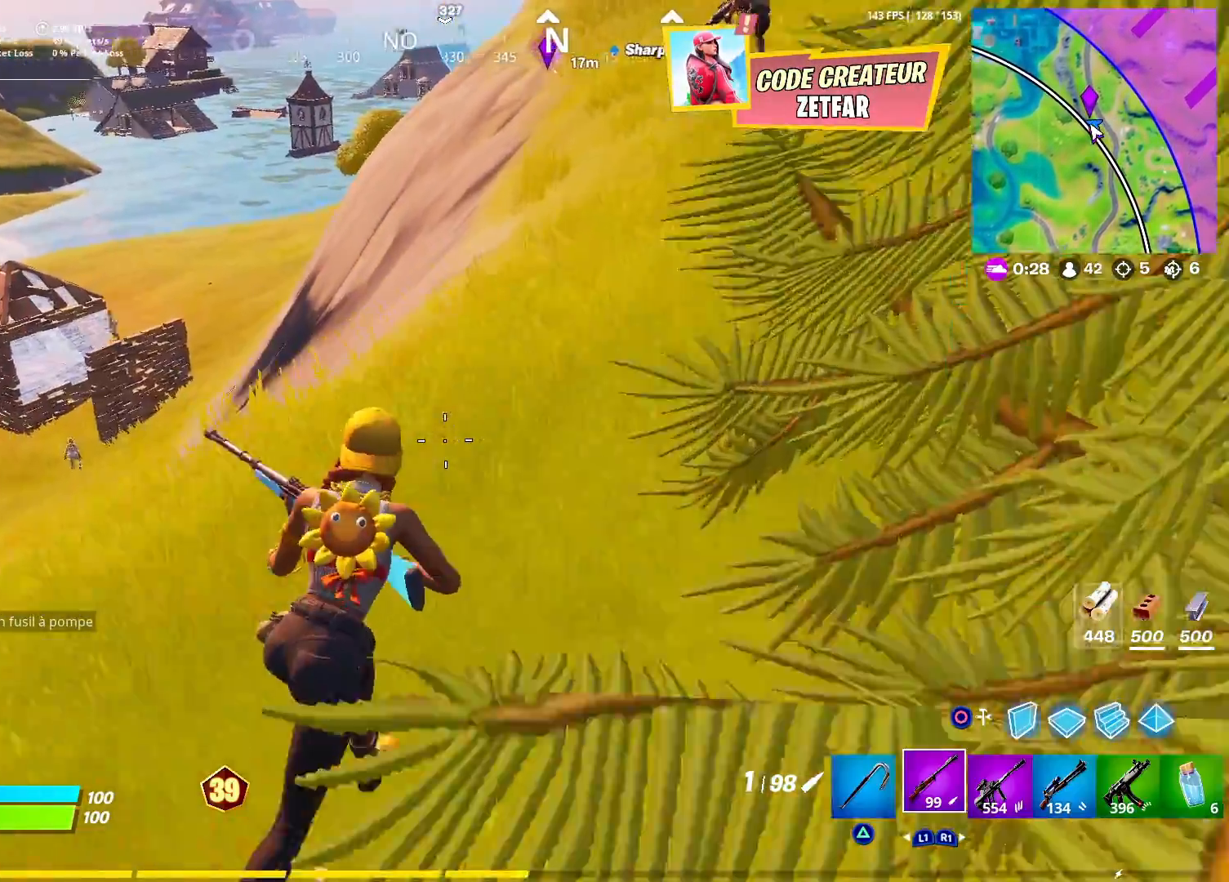
{"buttons": ["L2"], "left_stick": "up", "right_stick": "up", "events": [[267, "left_stick", "up"], [283, "R3", "down"], [283, "right_stick", "center"], [350, "R3", "up"], [417, "L2", "down"], [450, "right_stick", "up"]]}
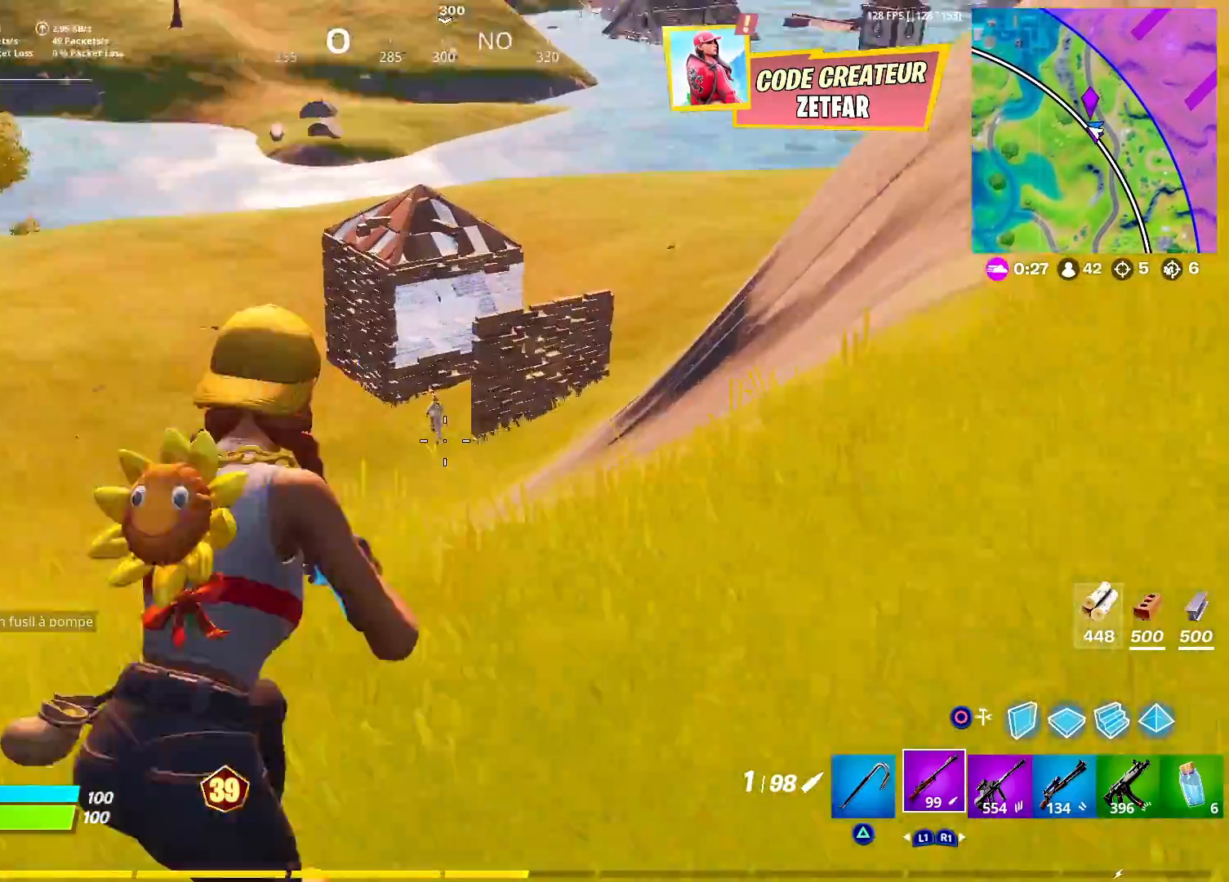
{"buttons": ["L2"], "left_stick": "up-left", "right_stick": "up", "events": [[50, "left_stick", "center"], [167, "left_stick", "left"], [250, "left_stick", "up-left"]]}
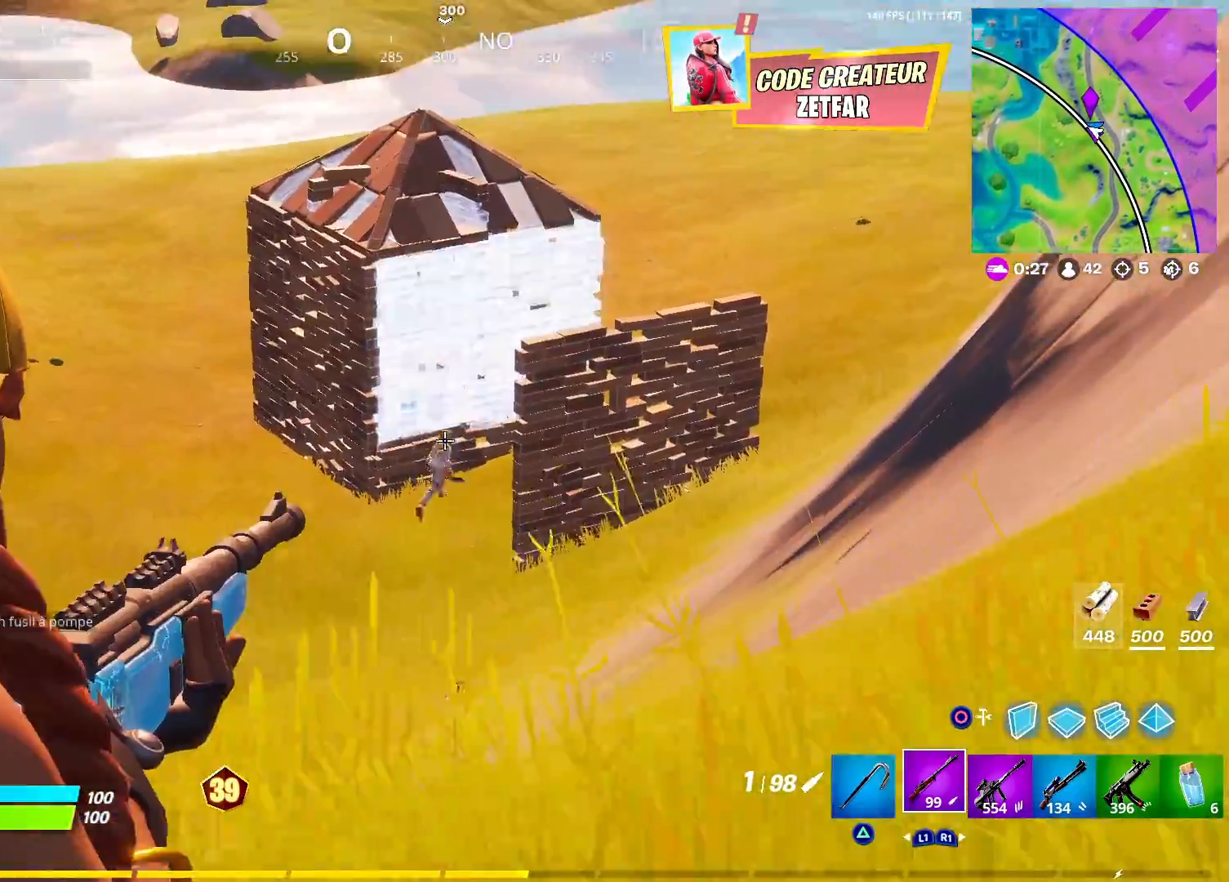
{"buttons": ["L2"], "left_stick": "left", "right_stick": "right", "events": [[100, "right_stick", "center"], [133, "left_stick", "up"], [150, "right_stick", "right"], [233, "left_stick", "center"], [367, "left_stick", "left"]]}
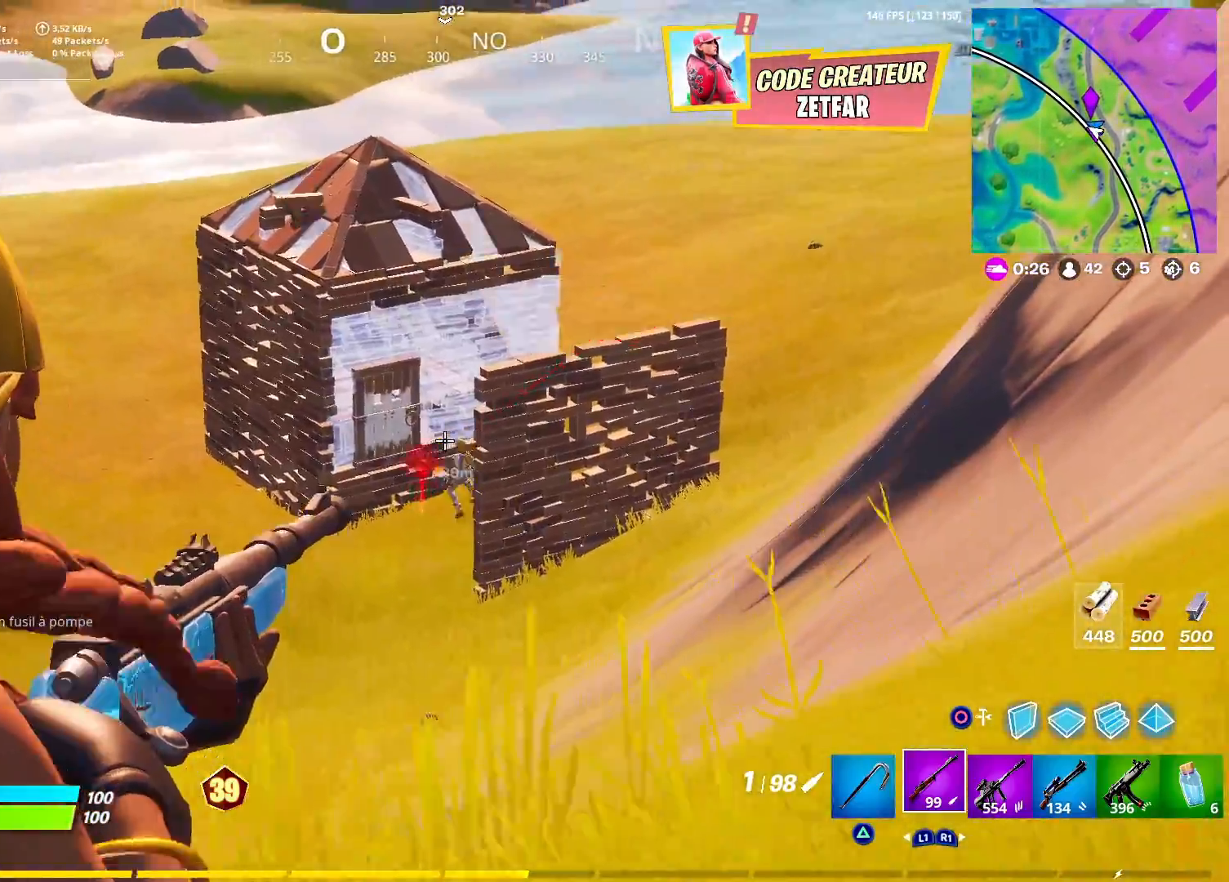
{"buttons": ["L2"], "left_stick": "left", "right_stick": "center", "events": [[117, "right_stick", "center"]]}
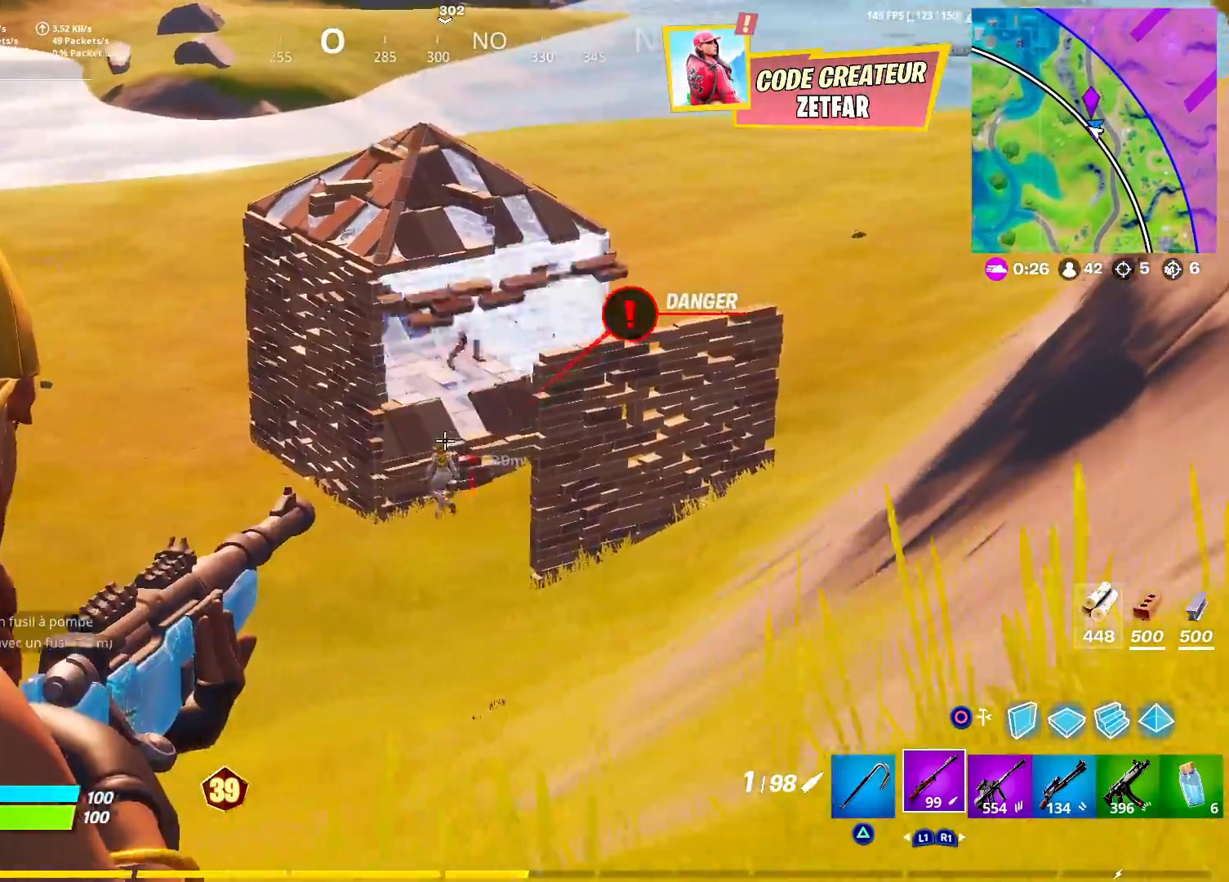
{"buttons": ["R1"], "left_stick": "right", "right_stick": "center", "events": [[117, "right_stick", "up-left"], [183, "right_stick", "up"], [283, "R2", "down"], [283, "left_stick", "center"], [367, "right_stick", "left"], [400, "left_stick", "right"], [417, "R2", "up"], [417, "right_stick", "down"], [433, "L2", "up"], [467, "right_stick", "center"], [483, "R1", "down"]]}
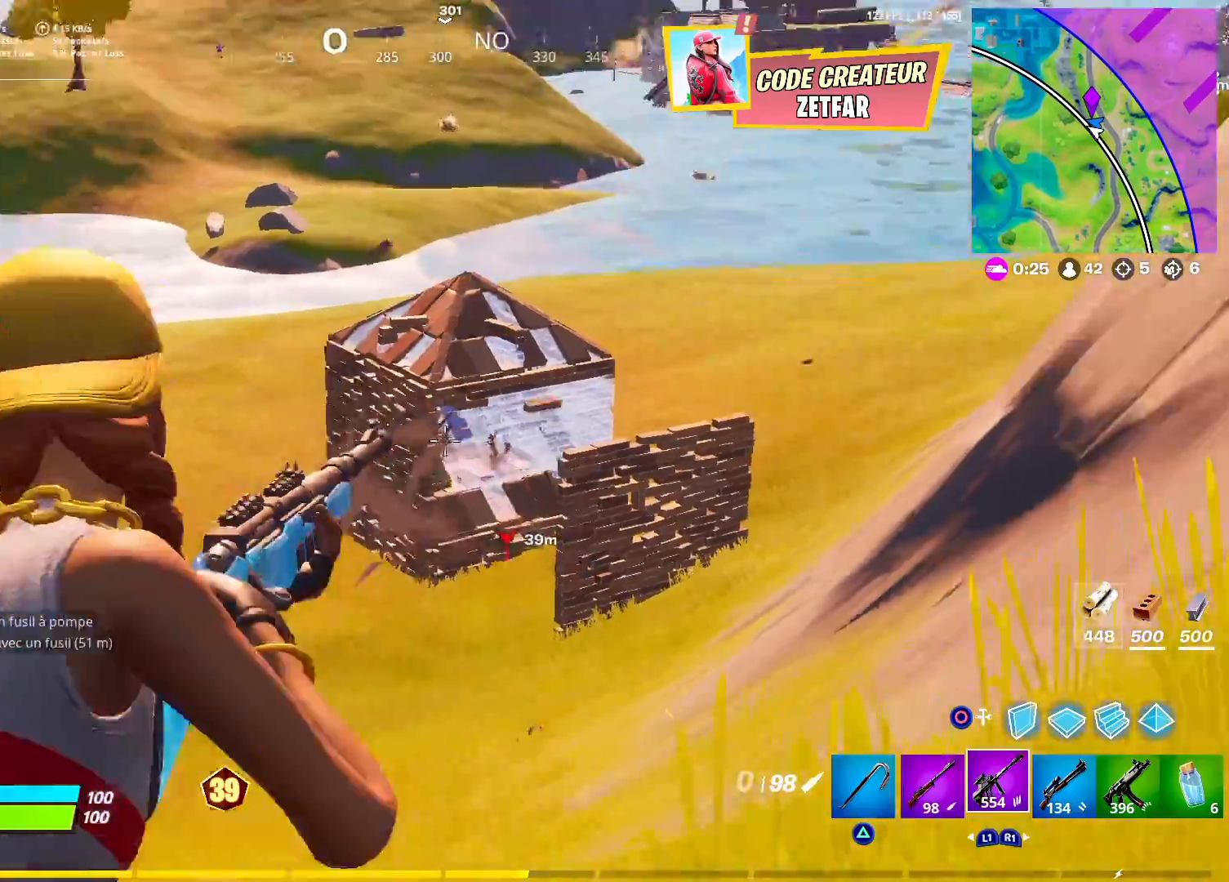
{"buttons": ["L2", "R2"], "left_stick": "right", "right_stick": "center", "events": [[33, "right_stick", "down"], [50, "R1", "up"], [100, "right_stick", "center"], [167, "left_stick", "center"], [200, "L2", "down"], [367, "right_stick", "left"], [417, "R2", "down"], [417, "right_stick", "up"], [483, "left_stick", "right"], [483, "right_stick", "center"]]}
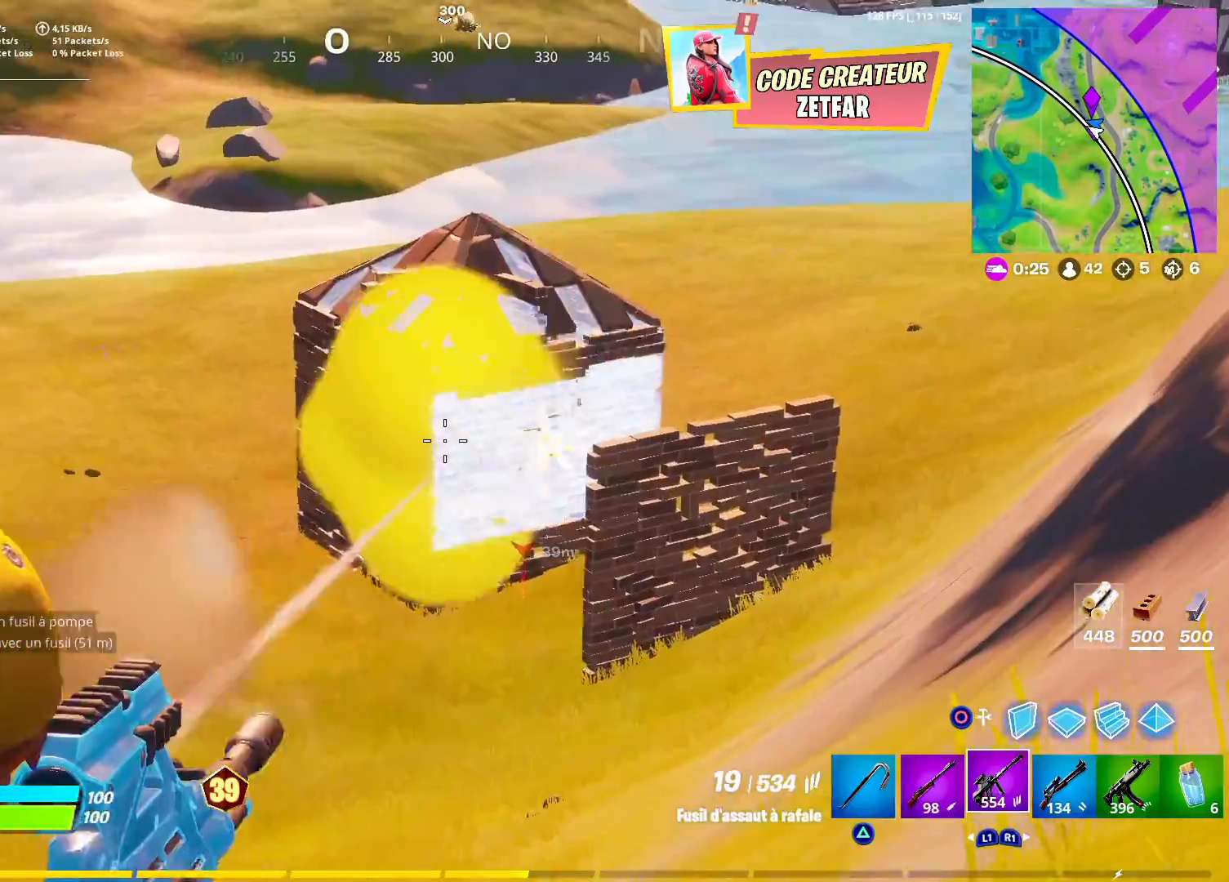
{"buttons": ["L2", "R2"], "left_stick": "right", "right_stick": "up", "events": [[33, "right_stick", "down"], [50, "left_stick", "center"], [167, "right_stick", "center"], [233, "left_stick", "right"], [283, "right_stick", "right"], [333, "R2", "up"], [333, "right_stick", "center"], [417, "R2", "down"], [467, "right_stick", "up"]]}
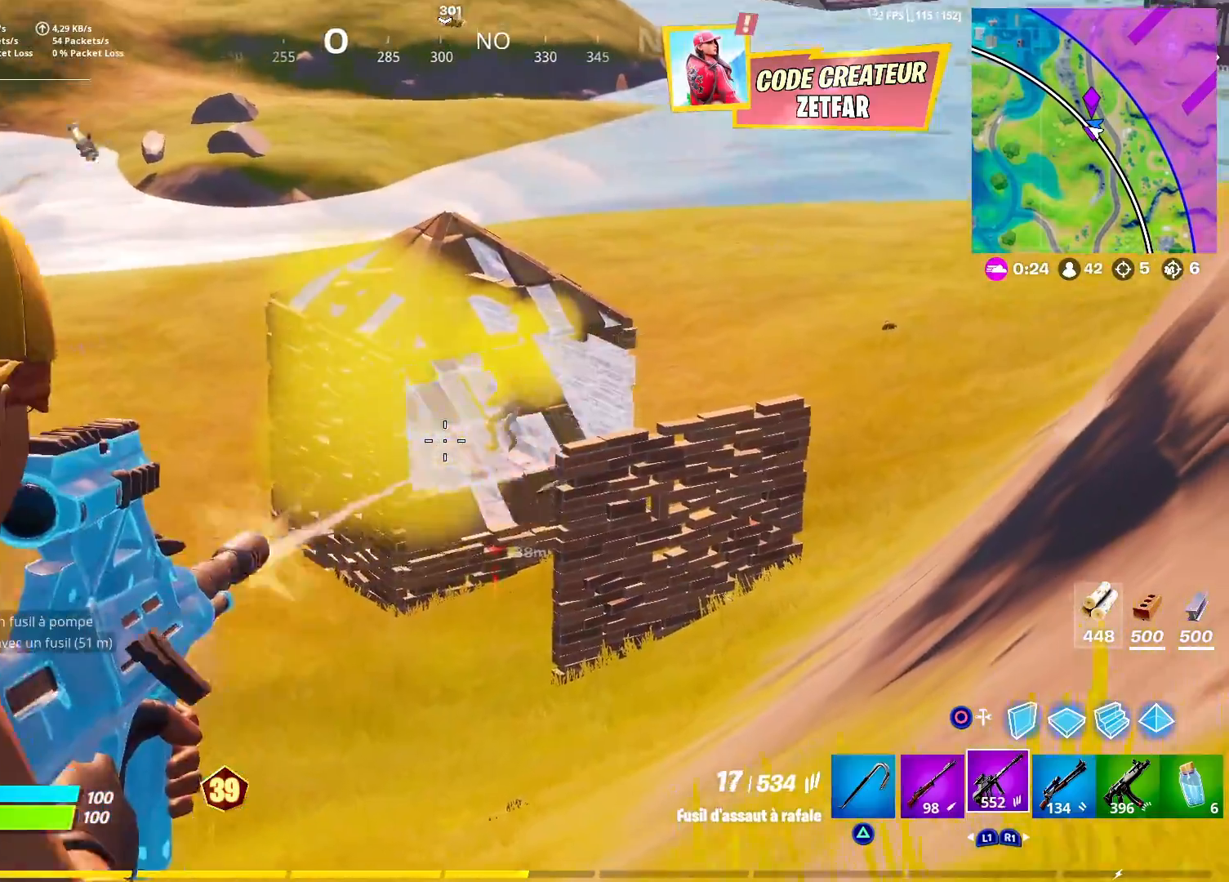
{"buttons": ["L2", "R2"], "left_stick": "right", "right_stick": "down-left", "events": [[83, "right_stick", "center"], [200, "R2", "up"], [217, "right_stick", "right"], [383, "right_stick", "up"], [417, "R2", "down"], [483, "right_stick", "down-left"]]}